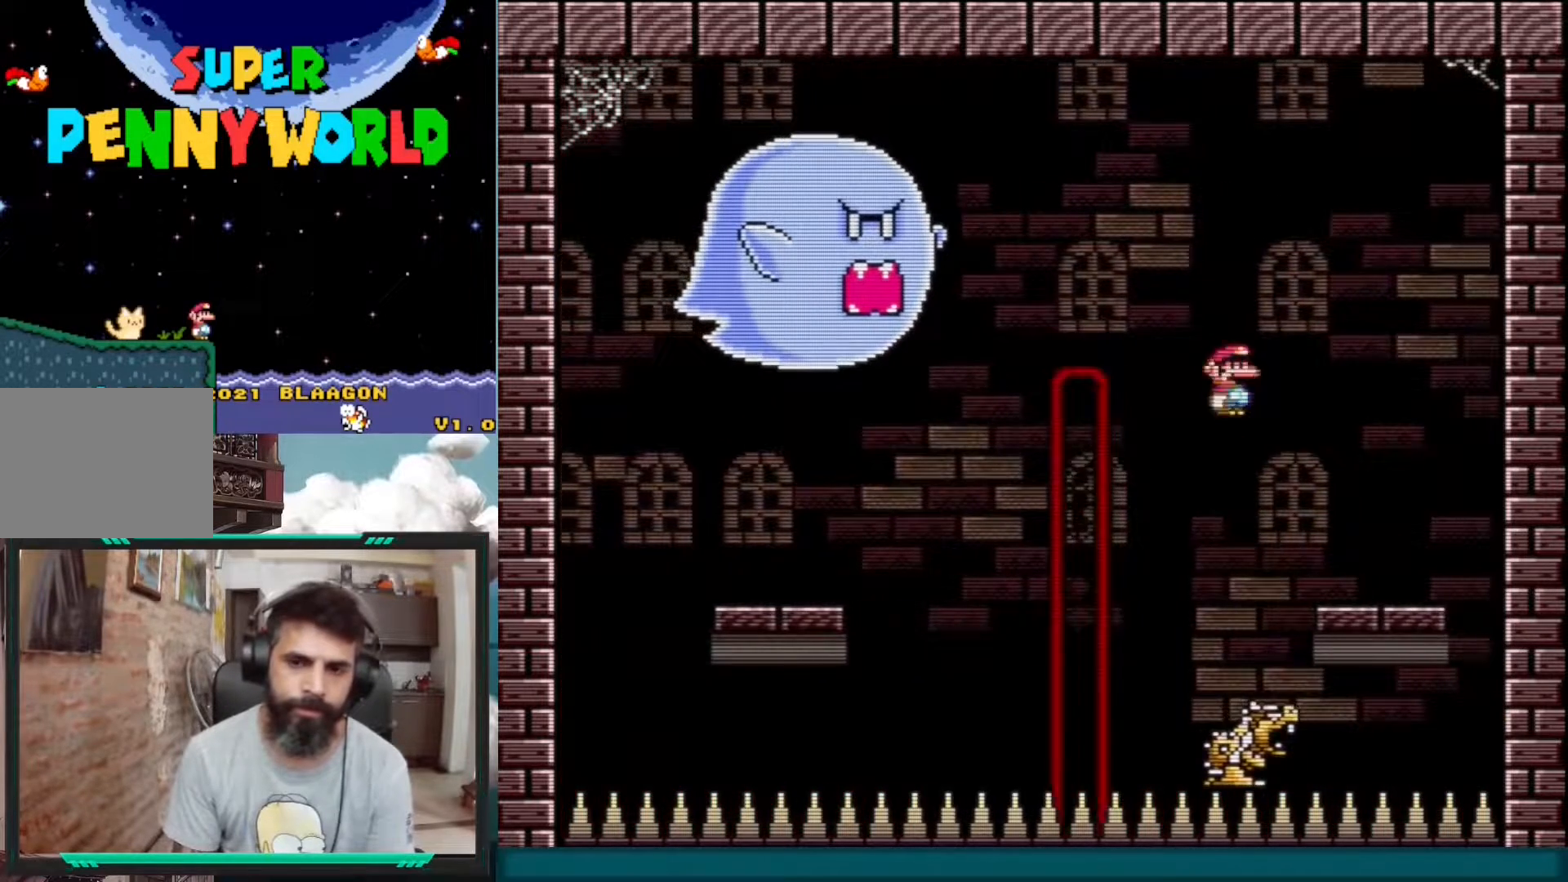
Gameplay with a controller (Nintendo layout); each line is a JSON object with the inputs held at the frame after it. "events" lists button and stick changes between this image and that frame as [ms after this image, input, new state], when the widget could be followed in between. Not read: L3 R1 R3.
{"buttons": ["A", "X", "DPAD_RIGHT"], "events": [[50, "DPAD_LEFT", "down"], [167, "DPAD_LEFT", "up"], [367, "DPAD_RIGHT", "down"]]}
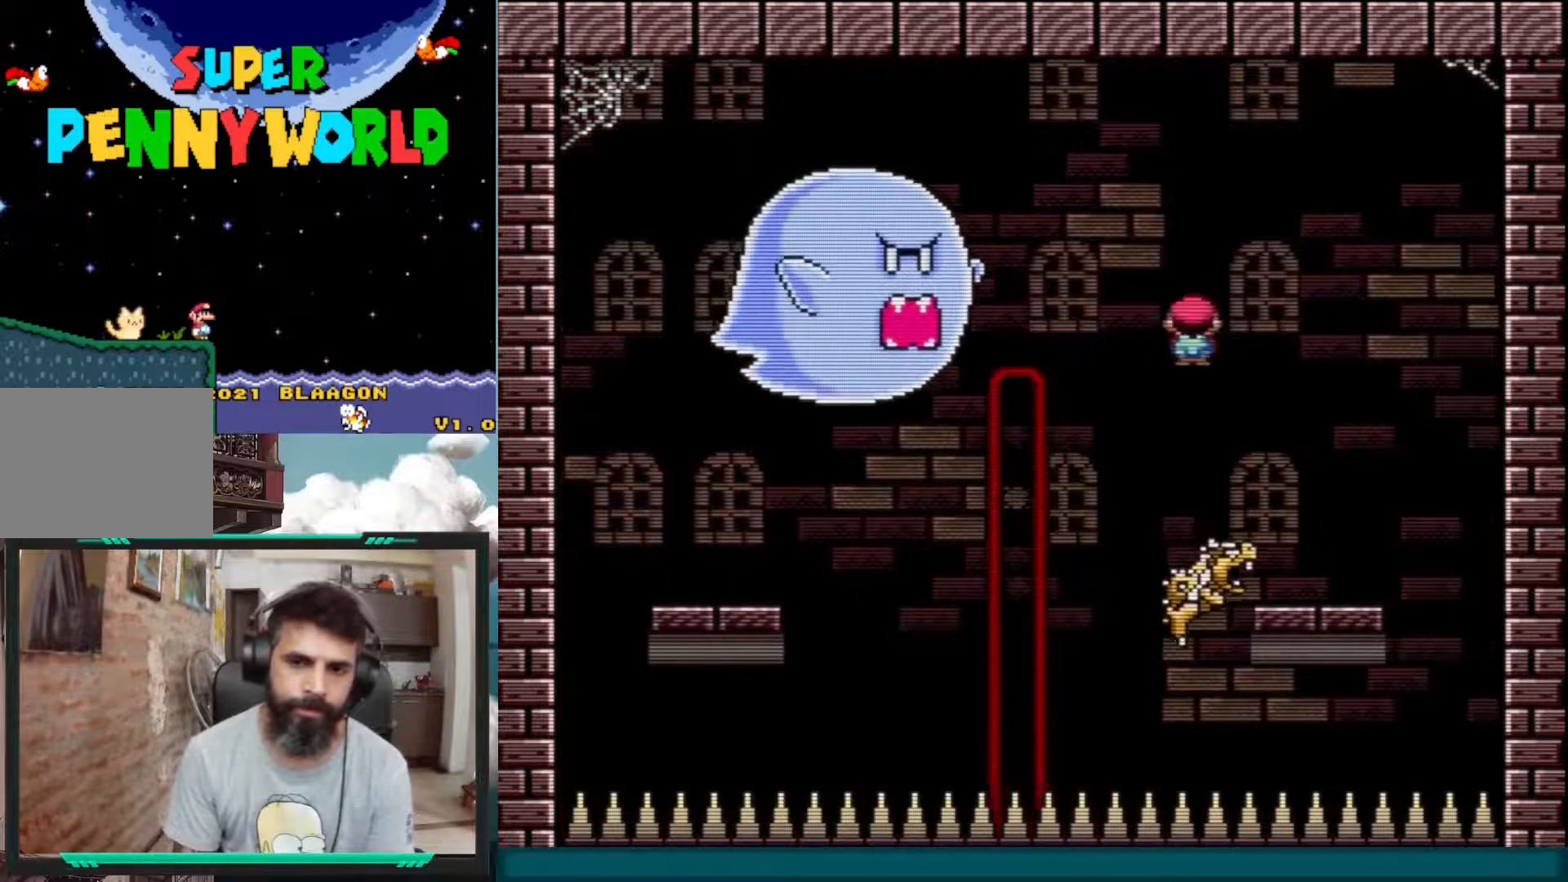
{"buttons": ["A", "X", "DPAD_LEFT"], "events": [[150, "DPAD_RIGHT", "up"], [450, "DPAD_LEFT", "down"]]}
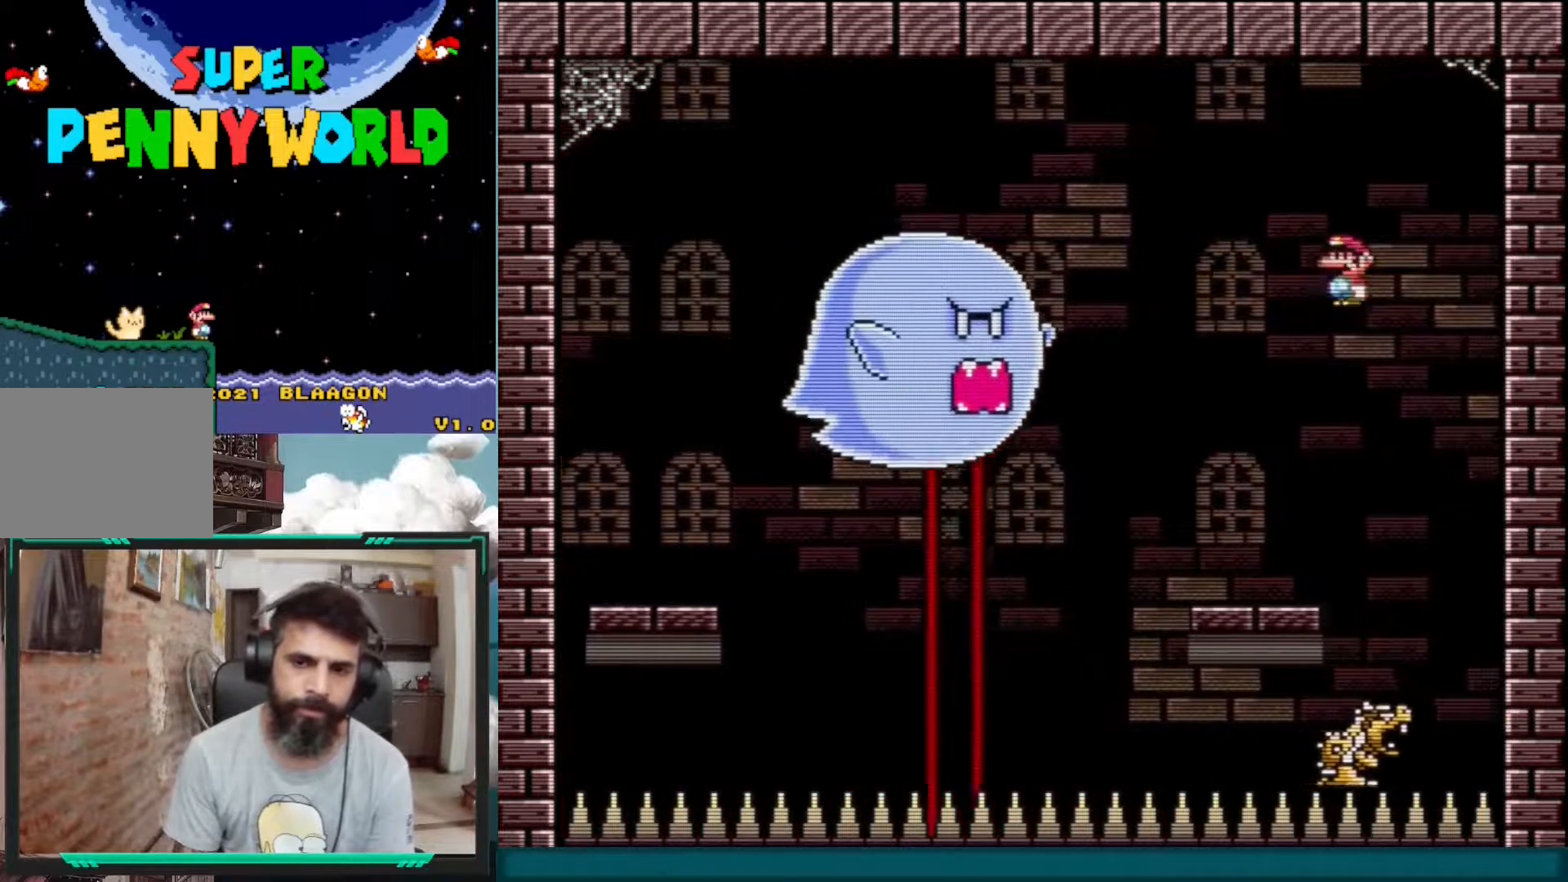
{"buttons": ["A", "X", "DPAD_LEFT"], "events": [[83, "DPAD_LEFT", "up"], [200, "DPAD_RIGHT", "down"], [267, "DPAD_RIGHT", "up"], [450, "DPAD_LEFT", "down"]]}
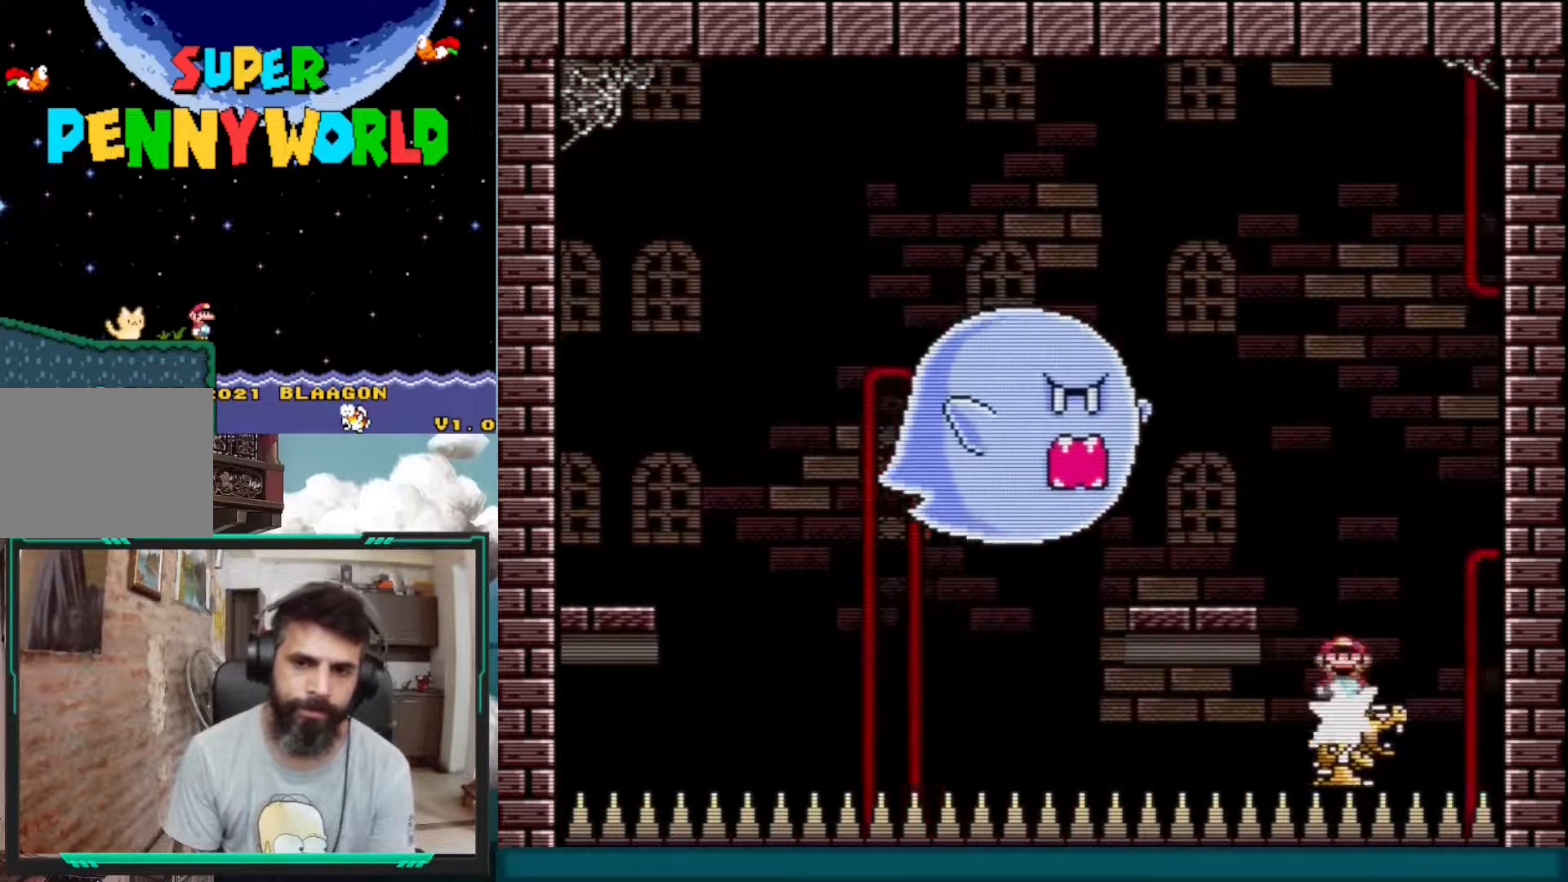
{"buttons": ["A", "X", "DPAD_LEFT"], "events": [[133, "DPAD_LEFT", "up"], [233, "DPAD_RIGHT", "down"], [350, "DPAD_RIGHT", "up"], [500, "DPAD_LEFT", "down"]]}
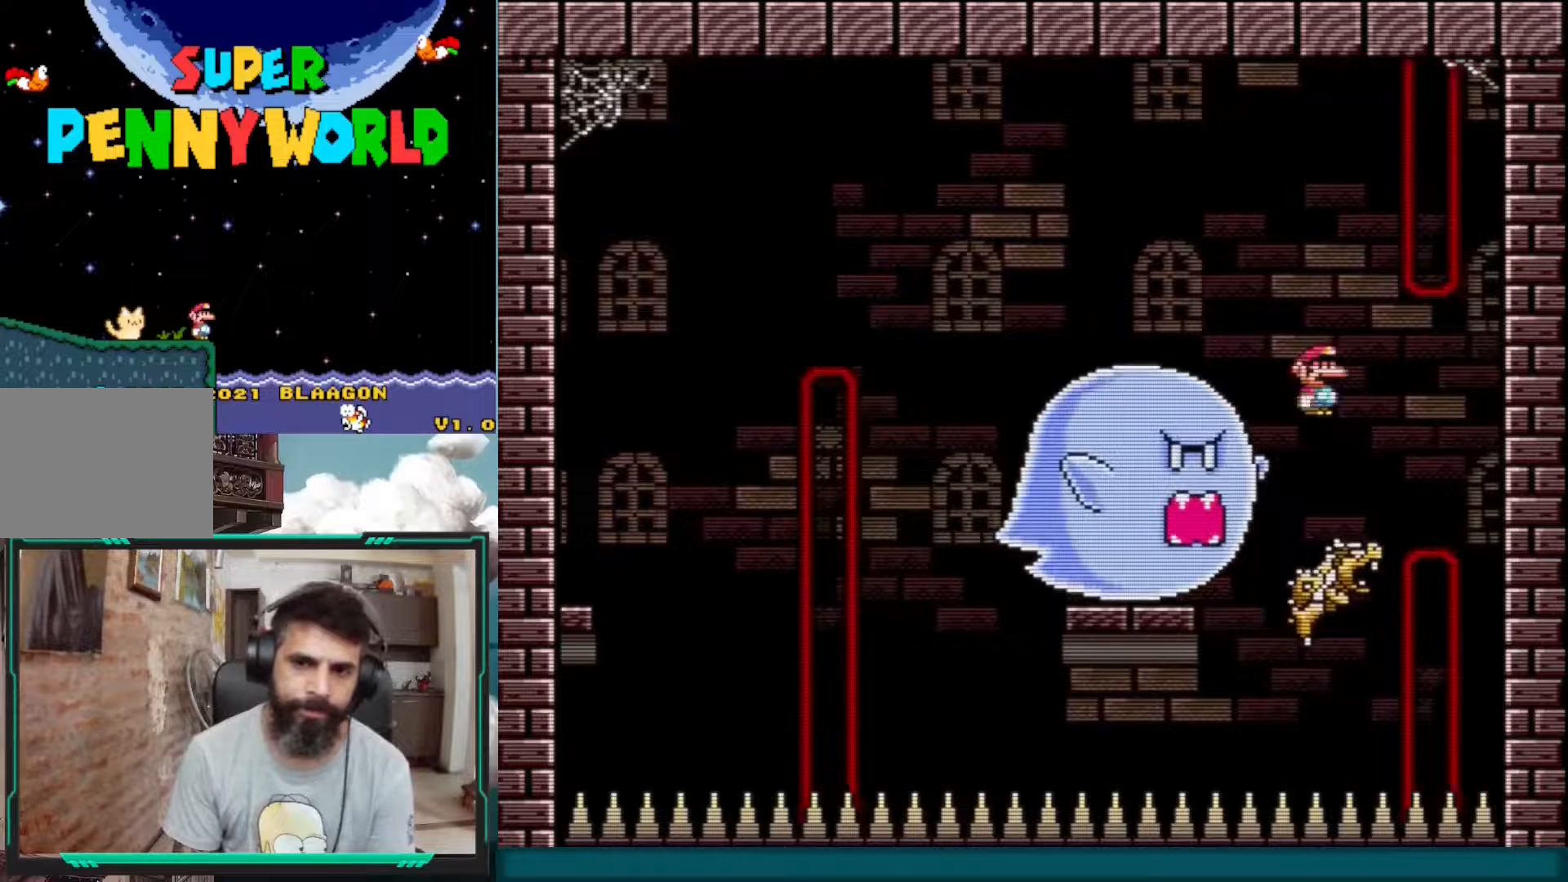
{"buttons": ["A", "X", "DPAD_RIGHT"], "events": [[117, "DPAD_LEFT", "up"], [417, "DPAD_RIGHT", "down"]]}
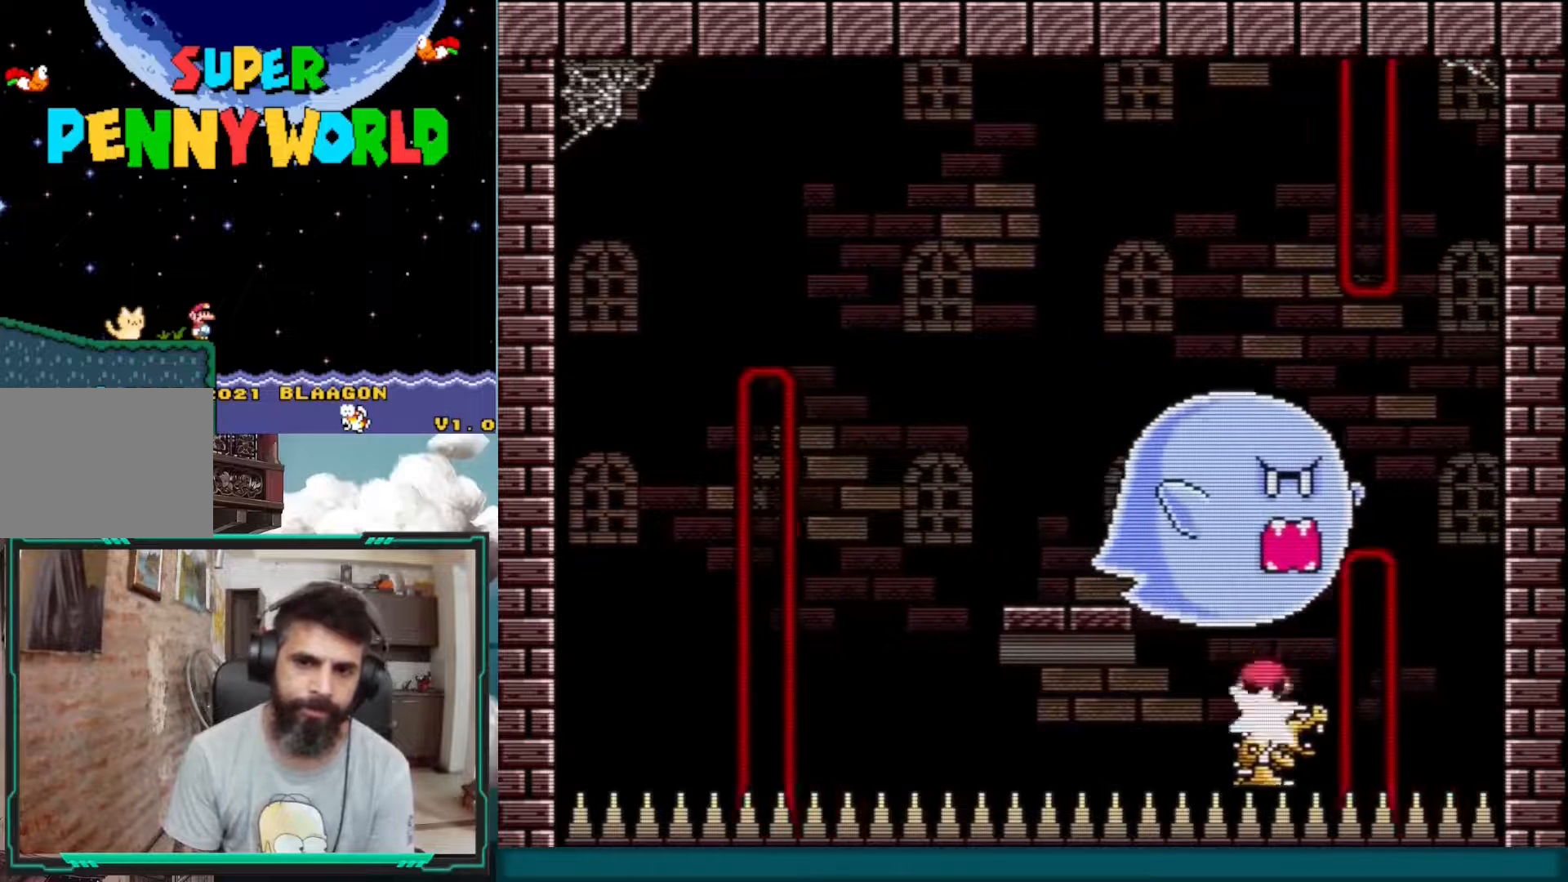
{"buttons": ["X", "DPAD_RIGHT"], "events": [[100, "DPAD_RIGHT", "up"], [350, "A", "up"], [383, "DPAD_RIGHT", "down"]]}
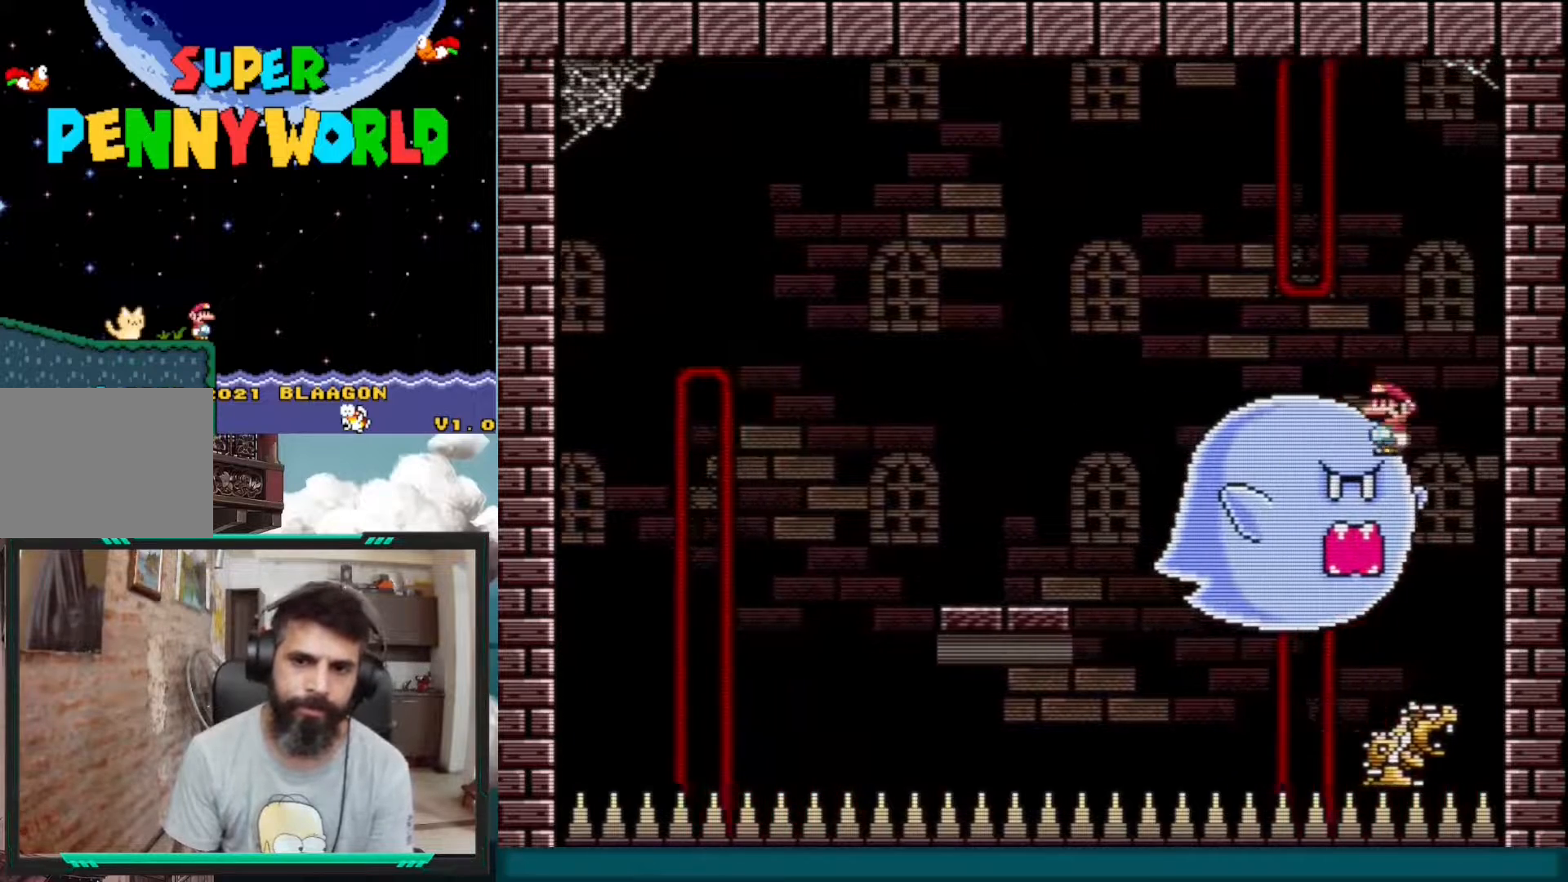
{"buttons": ["A", "X", "DPAD_RIGHT"], "events": [[17, "DPAD_RIGHT", "up"], [50, "A", "down"], [100, "DPAD_LEFT", "down"], [233, "DPAD_LEFT", "up"], [433, "DPAD_RIGHT", "down"]]}
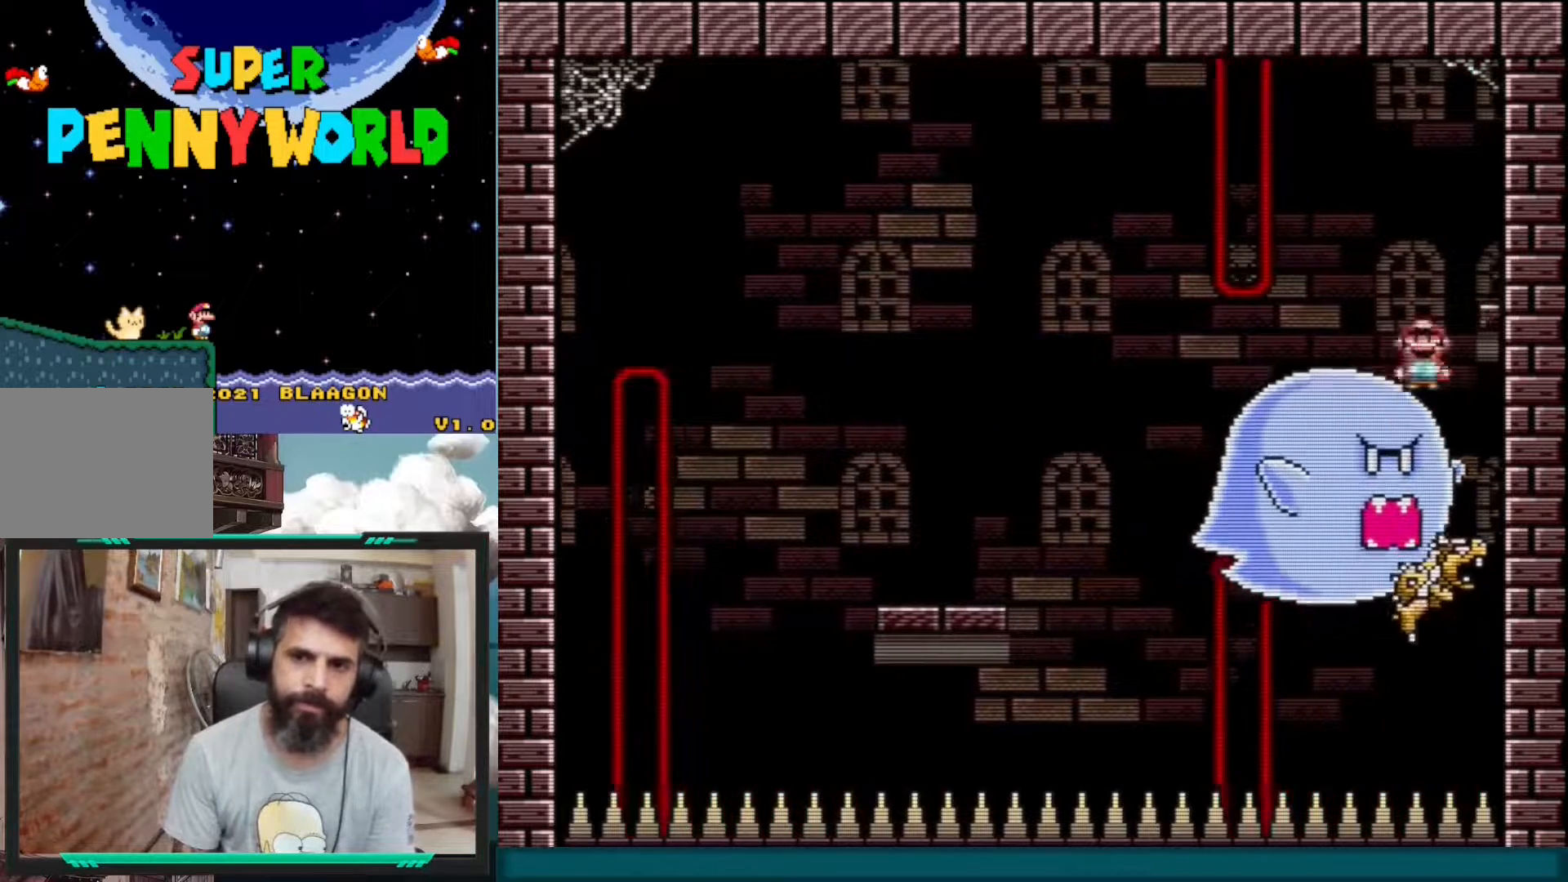
{"buttons": ["X"], "events": [[367, "DPAD_RIGHT", "up"], [500, "A", "up"]]}
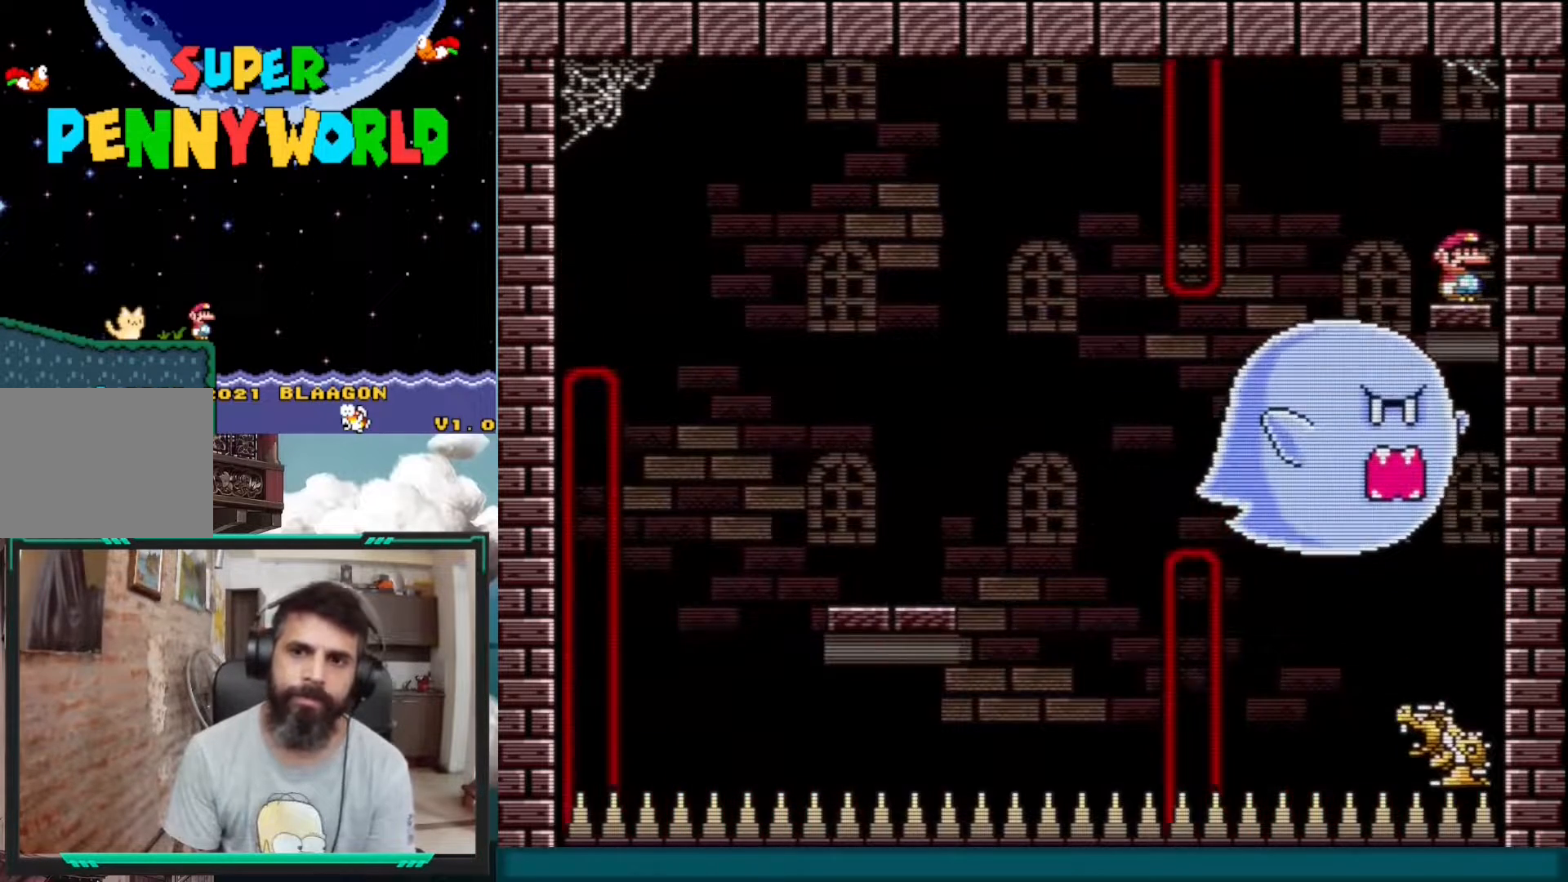
{"buttons": ["X"], "events": [[83, "X", "up"], [150, "DPAD_RIGHT", "down"], [367, "X", "down"], [383, "DPAD_RIGHT", "up"]]}
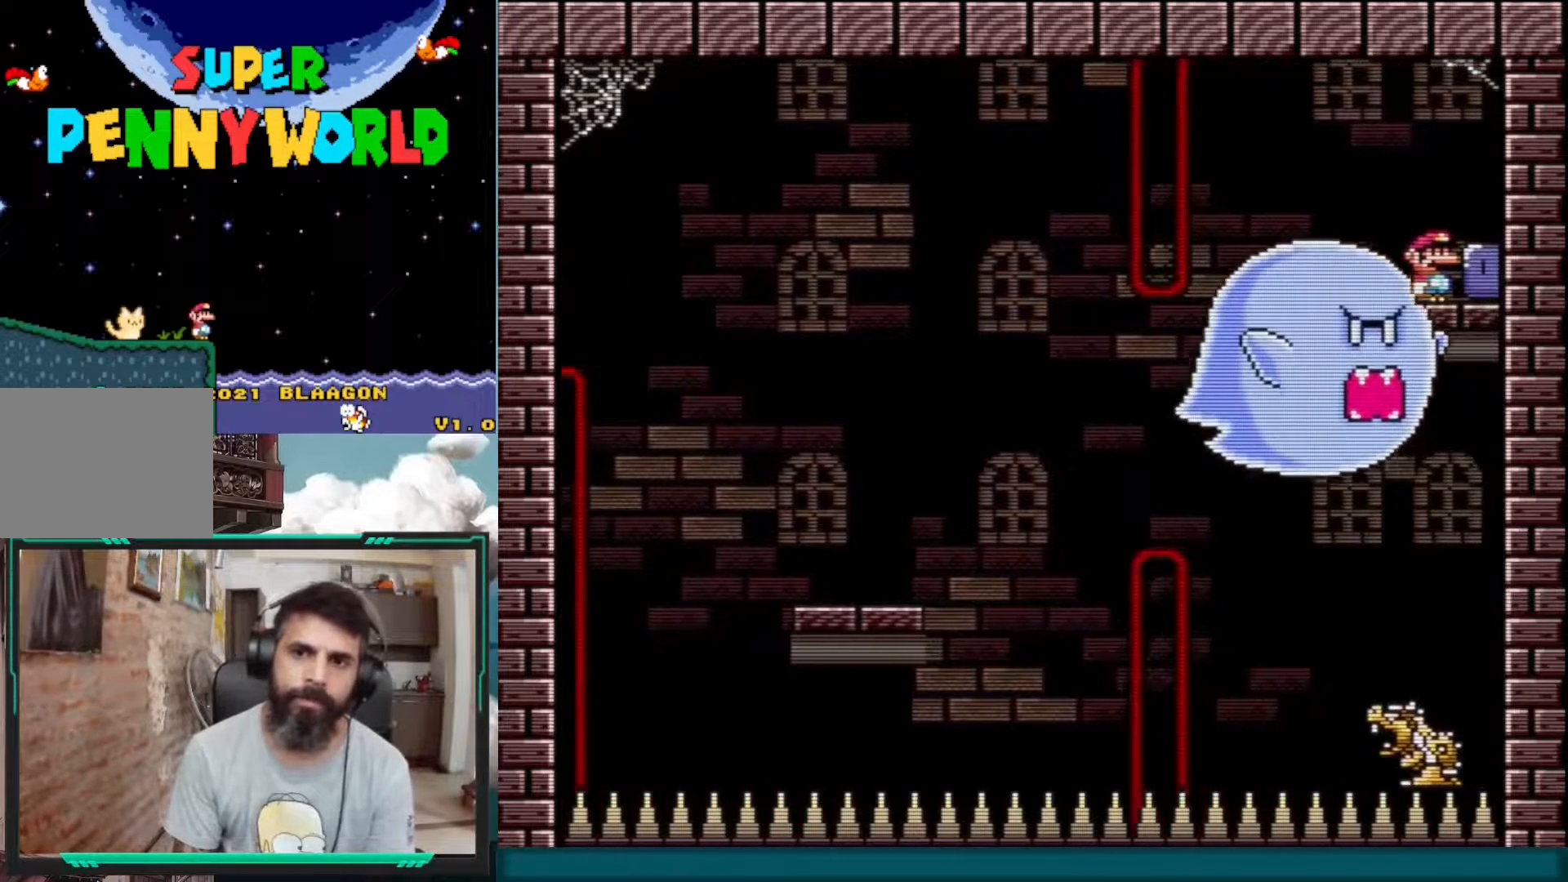
{"buttons": ["X", "DPAD_RIGHT"], "events": [[33, "DPAD_LEFT", "down"], [117, "DPAD_LEFT", "up"], [267, "DPAD_RIGHT", "down"], [383, "X", "up"], [483, "X", "down"]]}
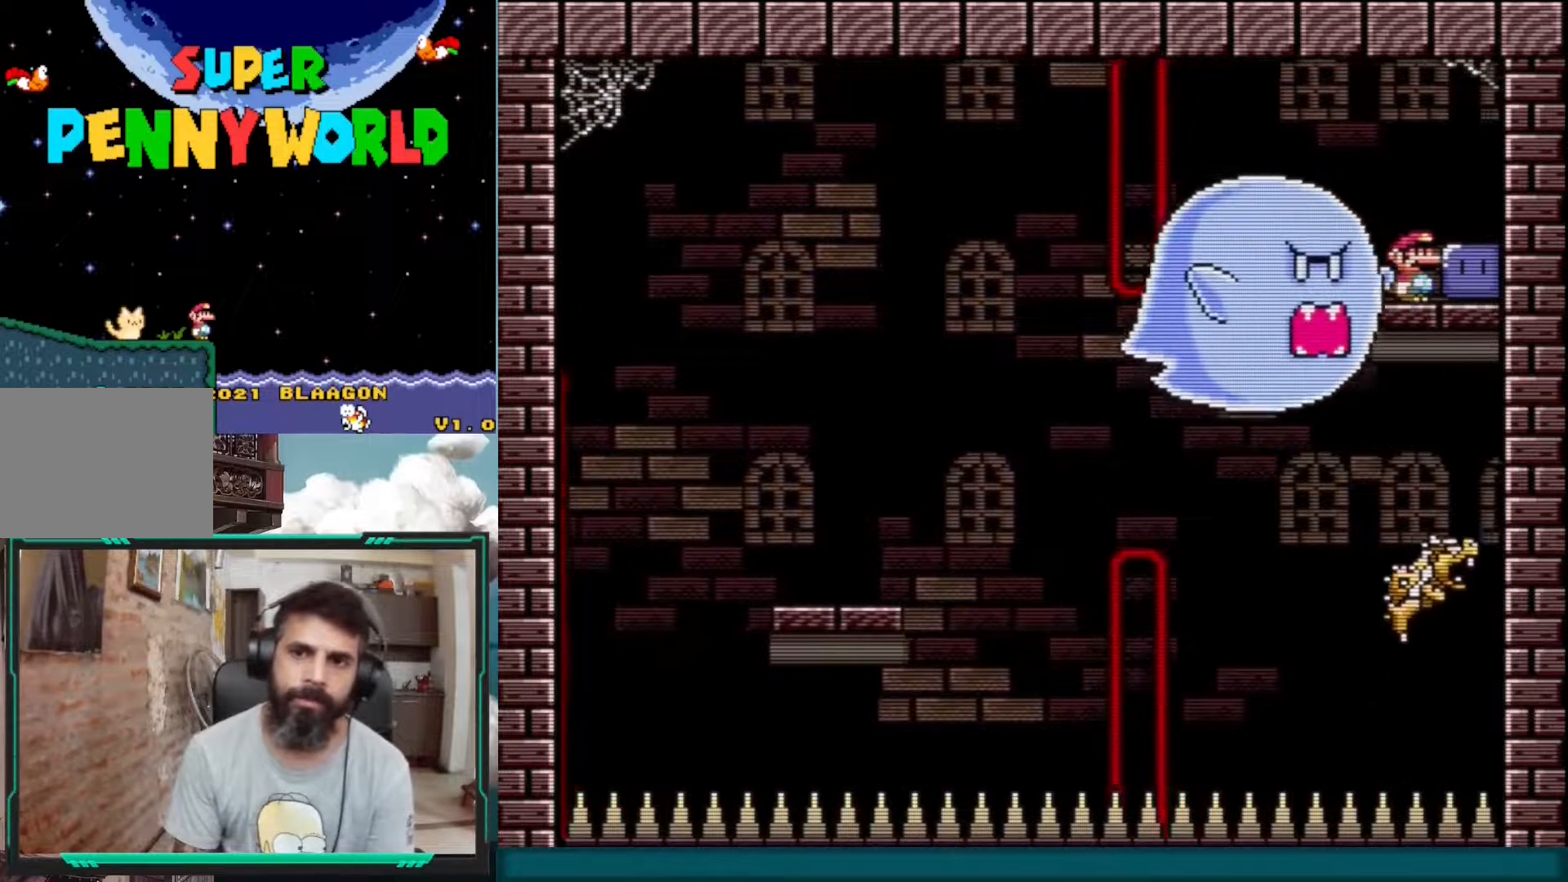
{"buttons": ["X"], "events": [[17, "DPAD_RIGHT", "up"], [133, "DPAD_LEFT", "down"], [233, "DPAD_LEFT", "up"], [317, "DPAD_UP", "down"], [433, "DPAD_UP", "up"]]}
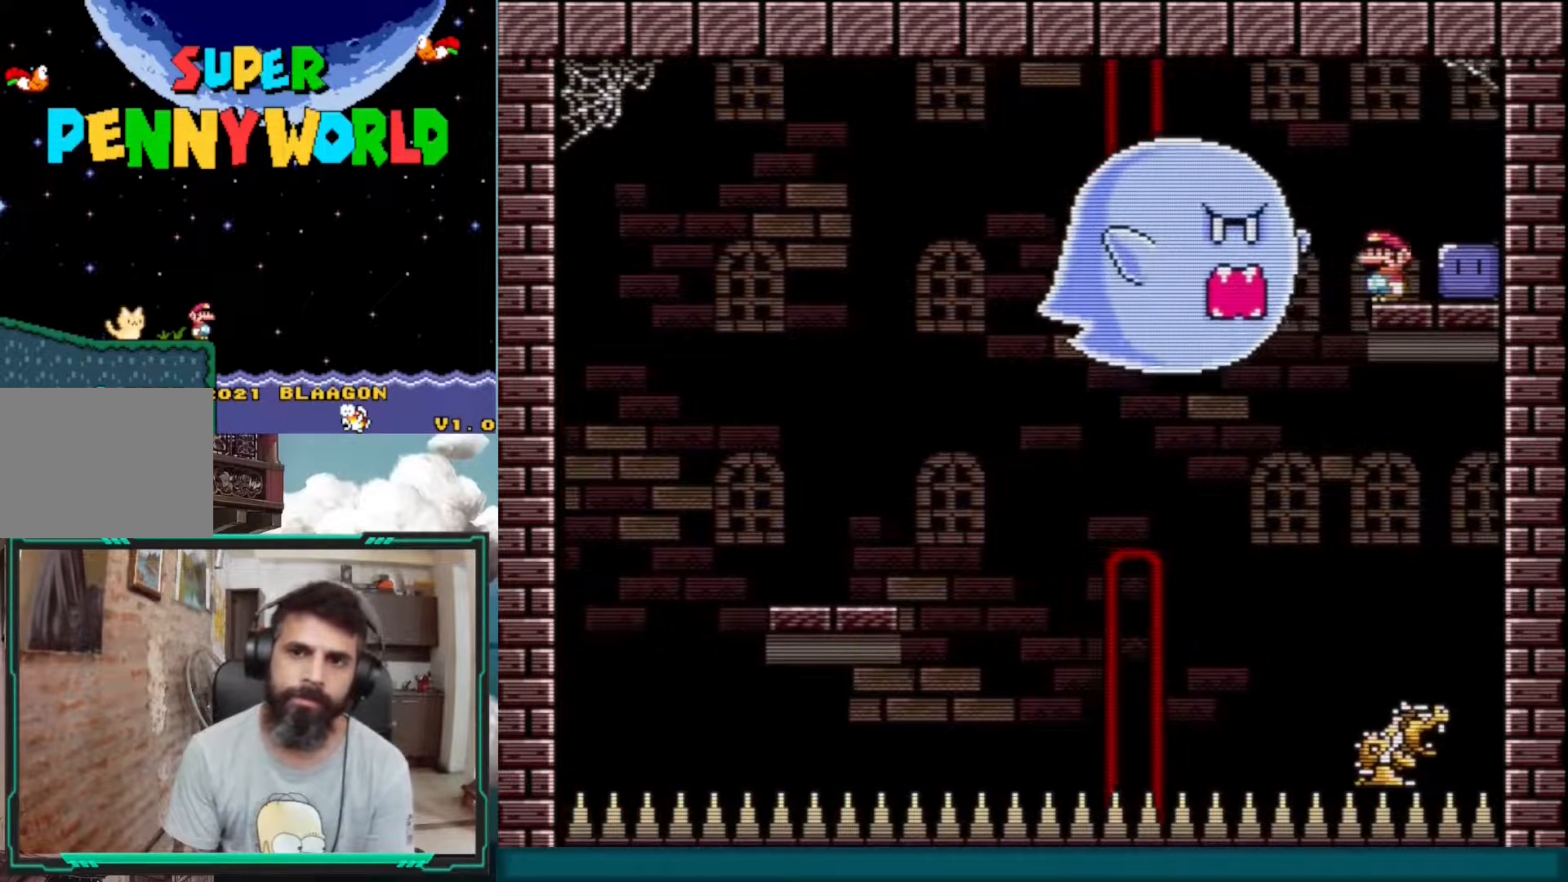
{"buttons": ["X", "DPAD_LEFT"], "events": [[17, "DPAD_RIGHT", "down"], [50, "X", "up"], [233, "X", "down"], [317, "DPAD_RIGHT", "up"], [450, "DPAD_LEFT", "down"]]}
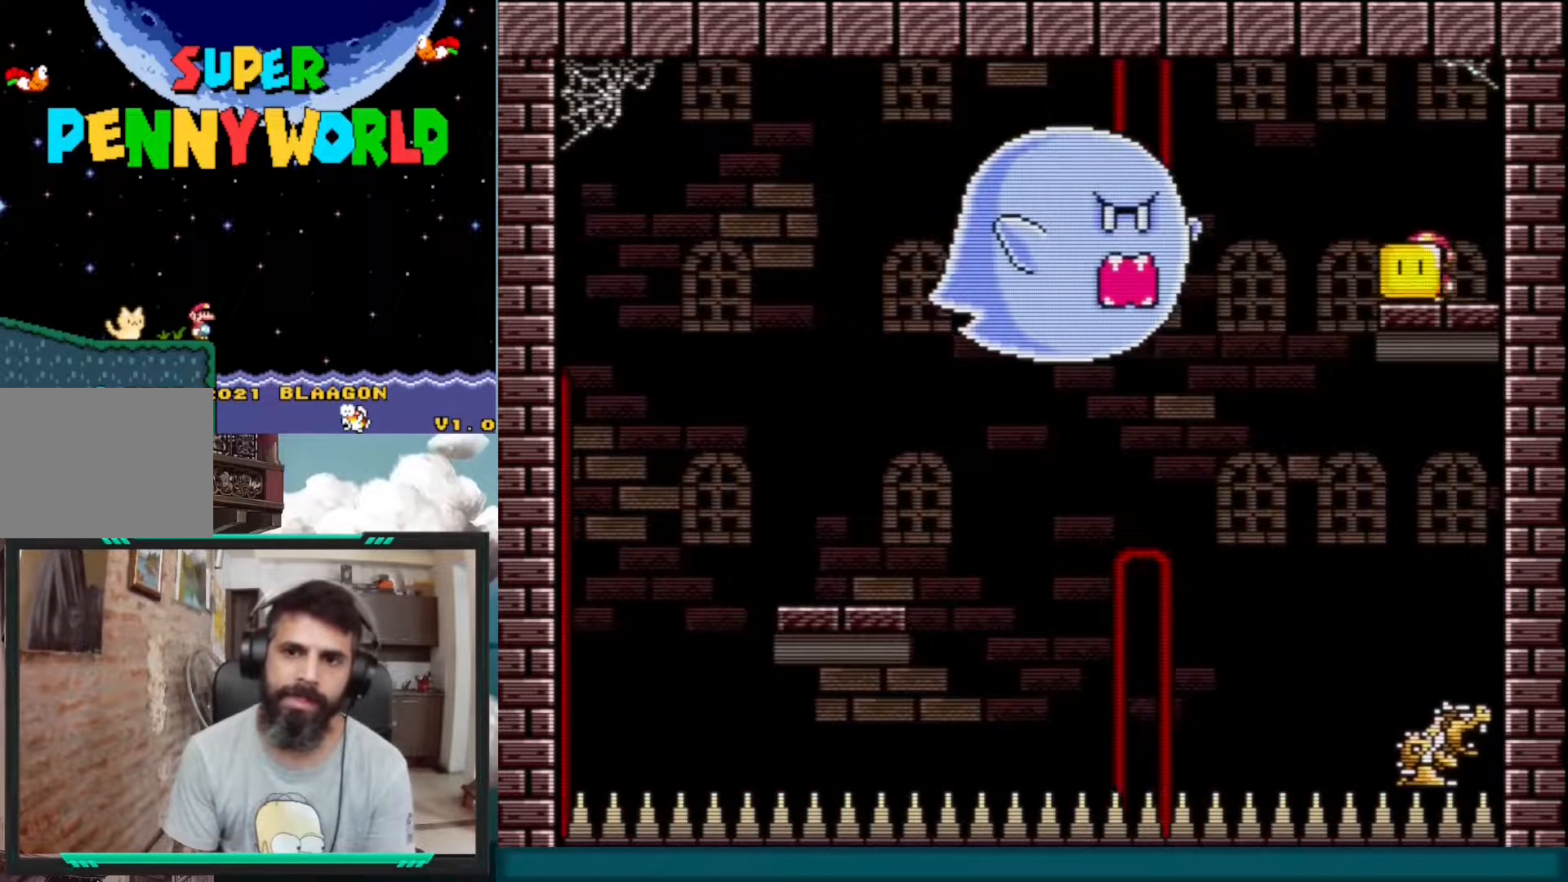
{"buttons": ["X", "DPAD_LEFT"], "events": [[83, "DPAD_LEFT", "up"], [133, "DPAD_UP", "down"], [217, "X", "up"], [300, "A", "down"], [300, "X", "down"], [317, "DPAD_UP", "up"], [400, "DPAD_LEFT", "down"], [450, "A", "up"]]}
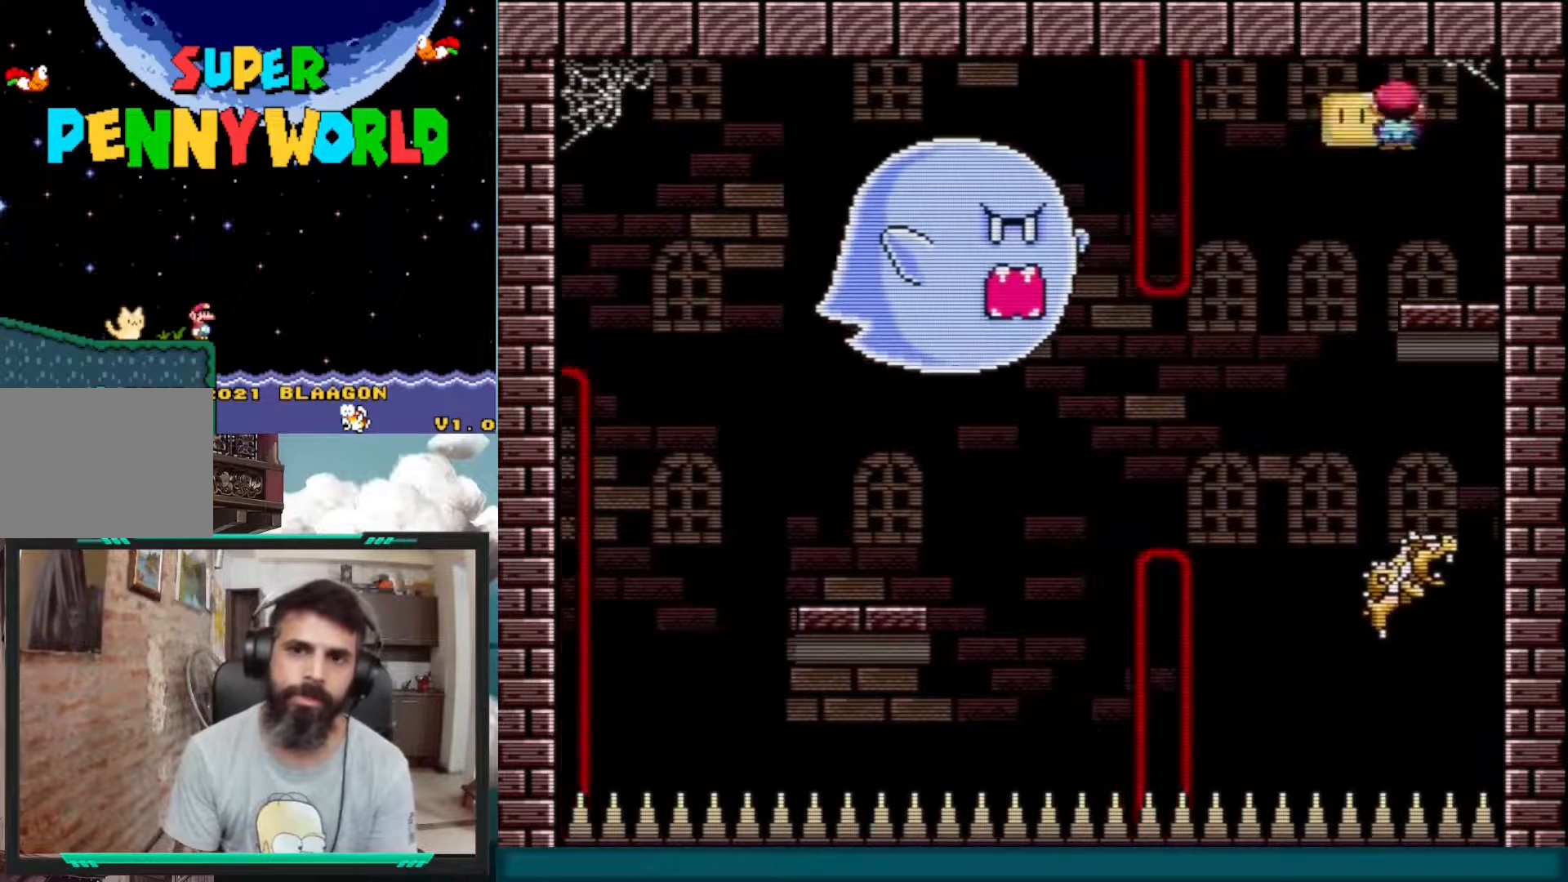
{"buttons": ["A", "X"], "events": [[17, "DPAD_LEFT", "up"], [233, "A", "down"], [350, "DPAD_RIGHT", "down"], [433, "DPAD_RIGHT", "up"]]}
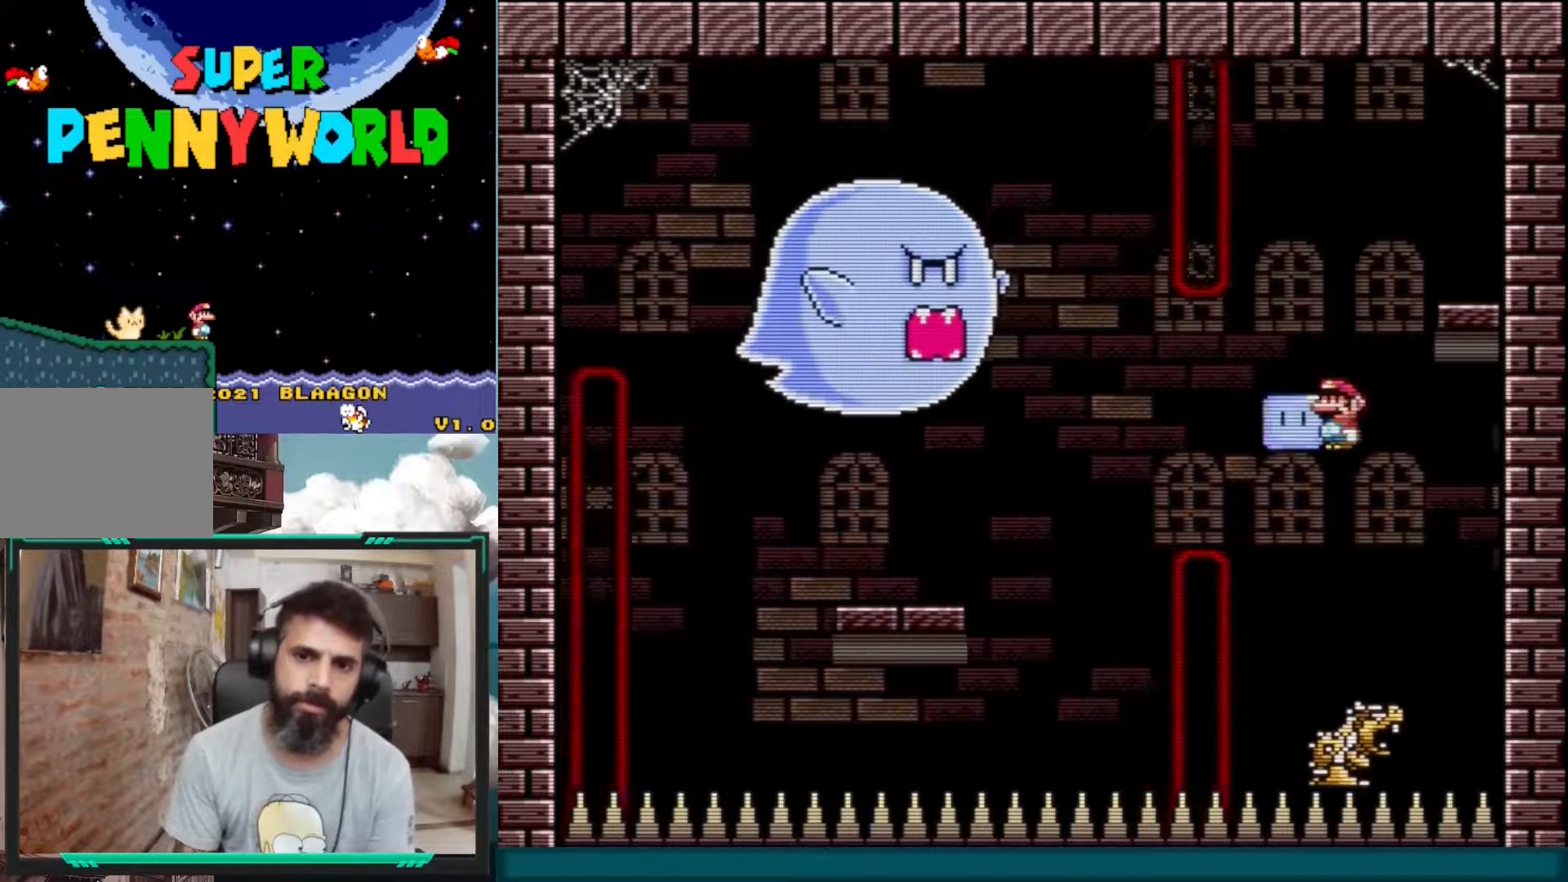
{"buttons": ["A", "X", "DPAD_LEFT"], "events": [[350, "DPAD_LEFT", "down"]]}
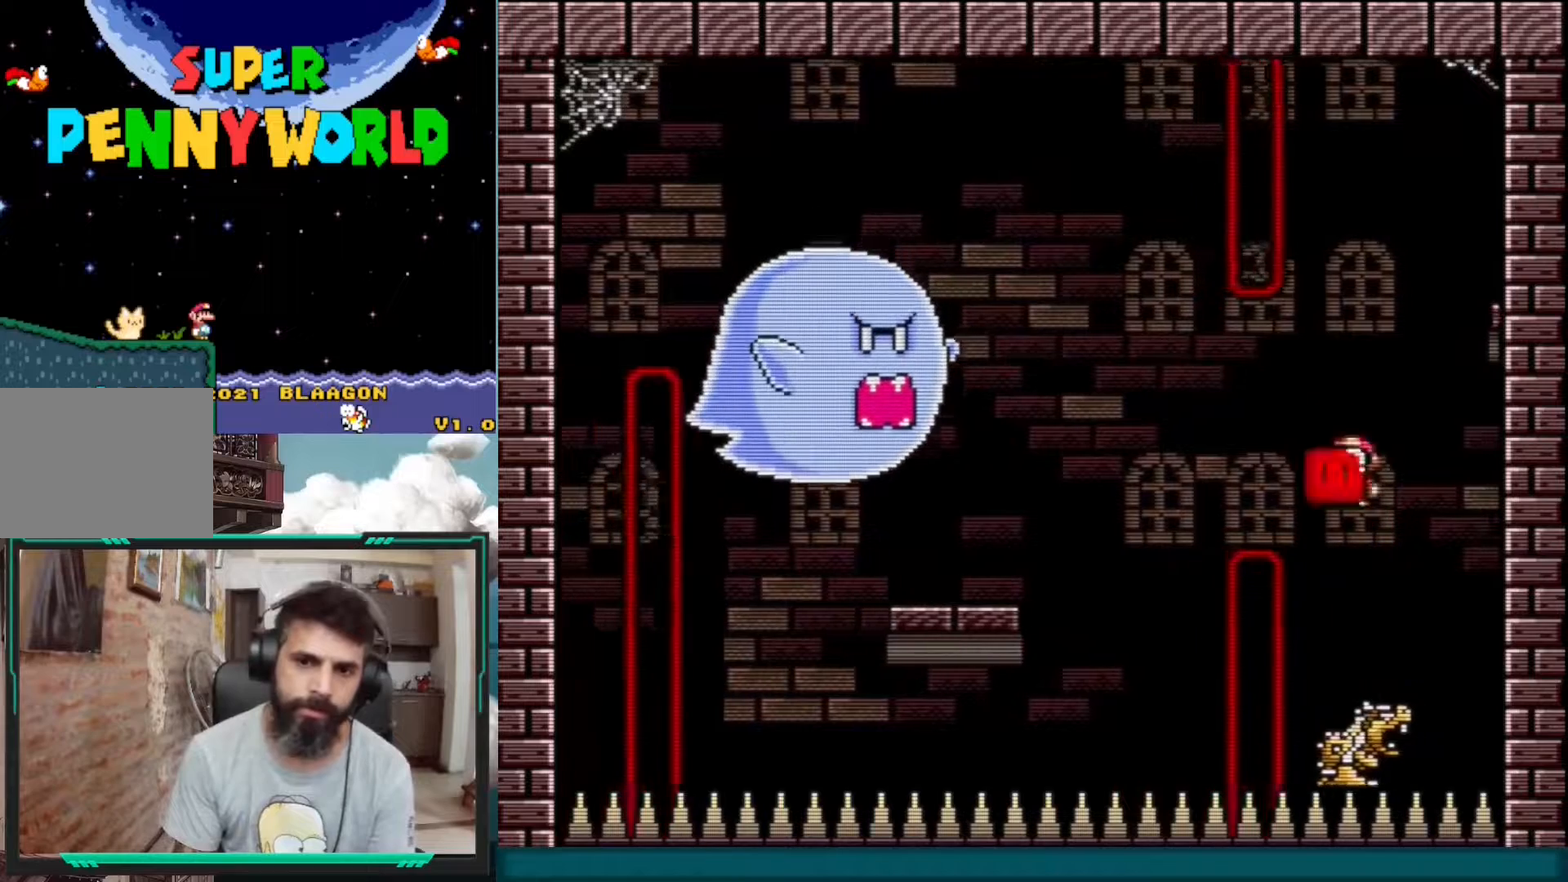
{"buttons": ["A", "X"], "events": [[83, "A", "up"], [183, "DPAD_LEFT", "up"], [283, "A", "down"], [333, "DPAD_RIGHT", "down"], [483, "DPAD_RIGHT", "up"]]}
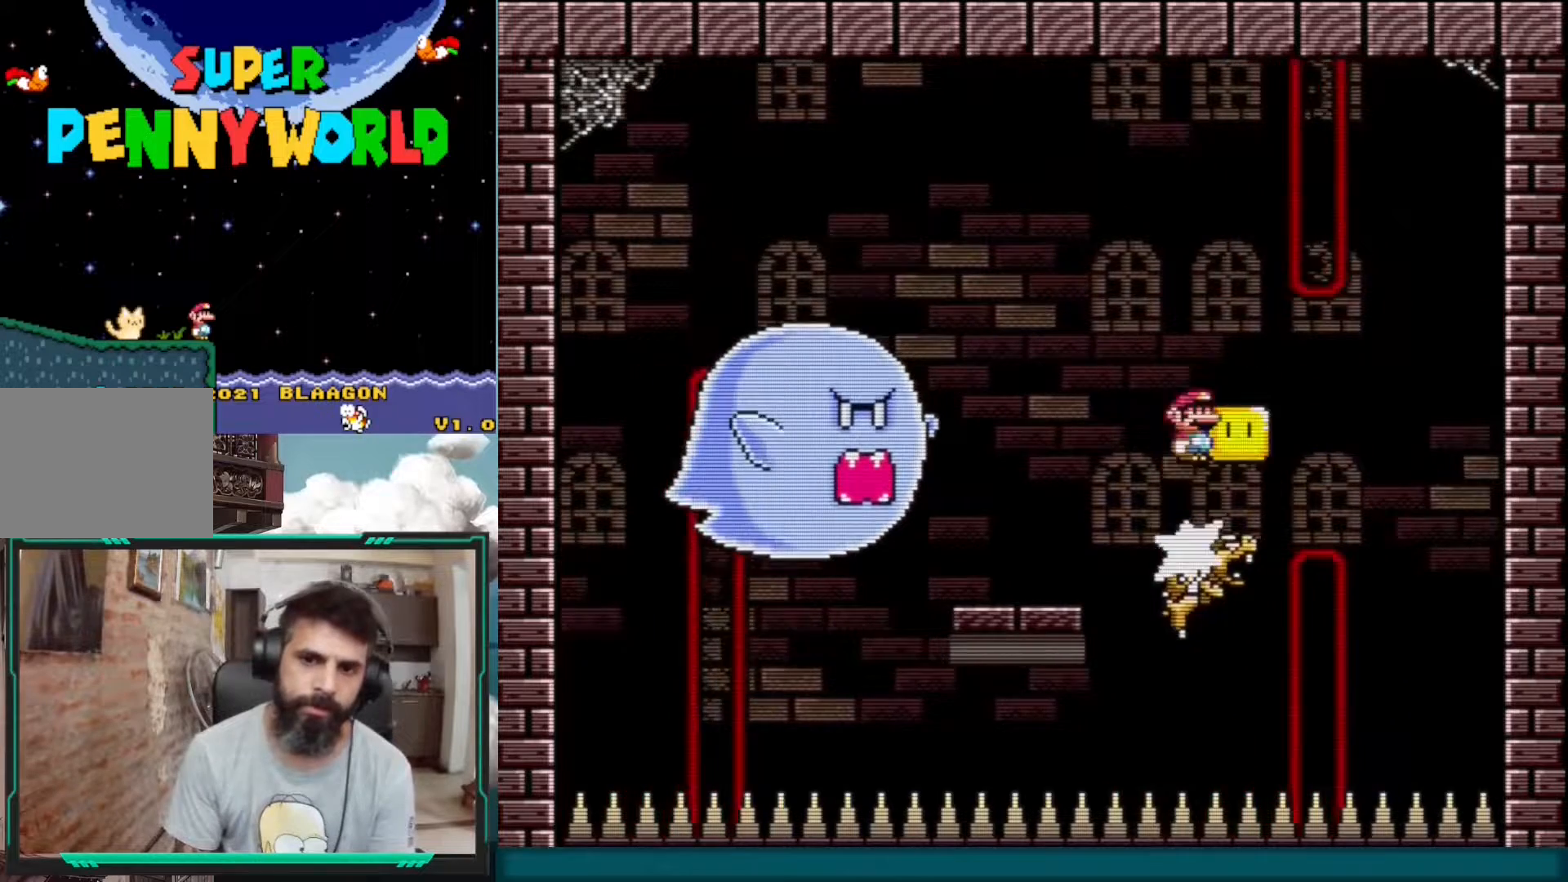
{"buttons": ["X"], "events": [[83, "DPAD_LEFT", "down"], [200, "A", "up"], [317, "DPAD_LEFT", "up"]]}
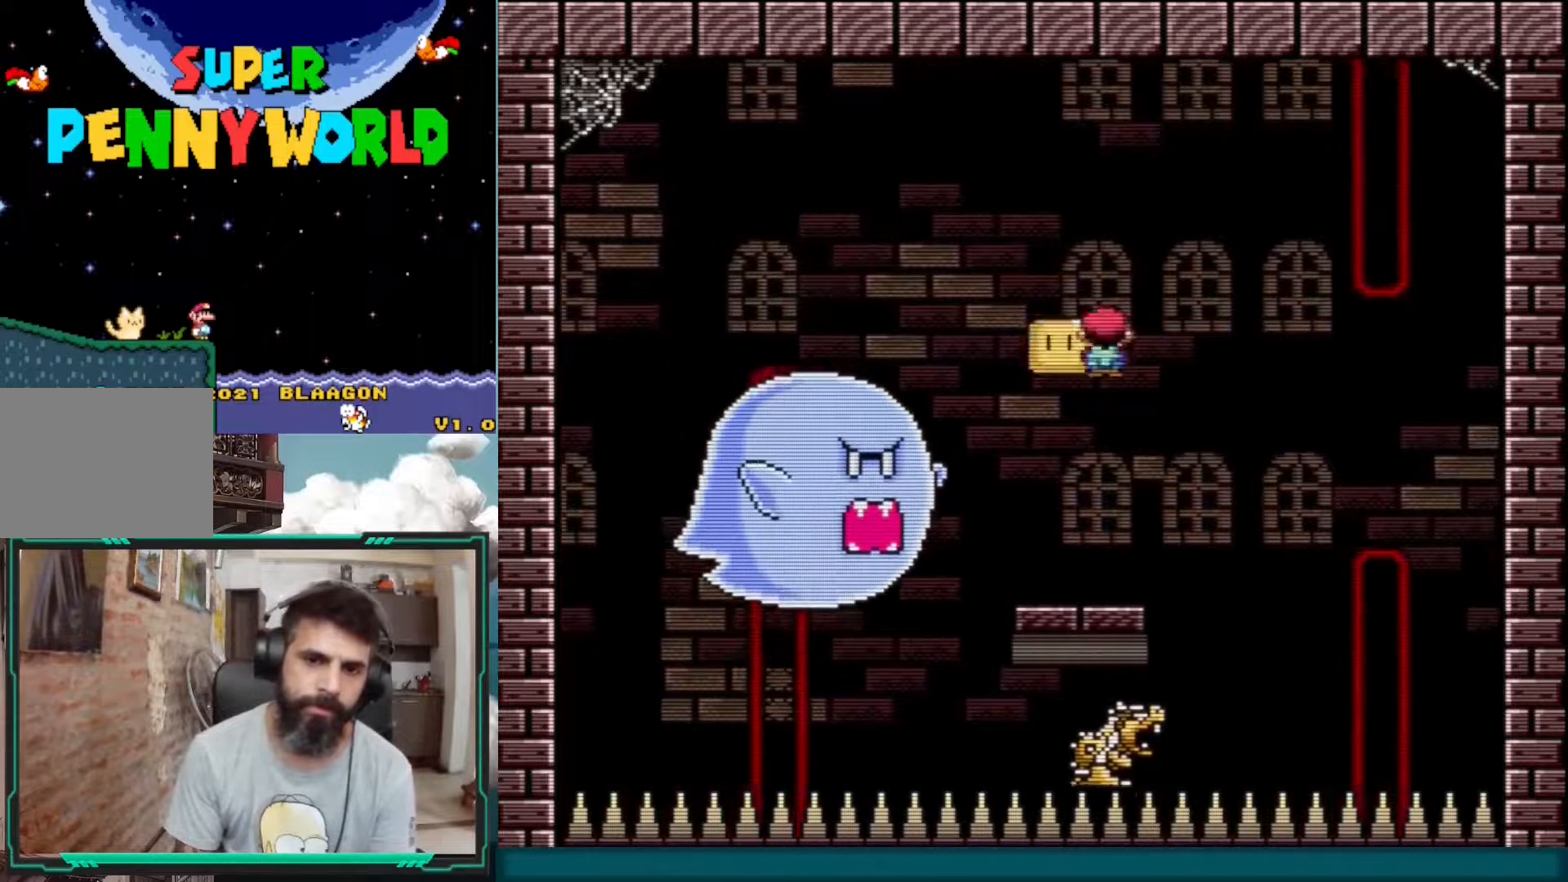
{"buttons": ["X"], "events": [[17, "DPAD_RIGHT", "down"], [83, "DPAD_RIGHT", "up"], [283, "DPAD_LEFT", "down"], [400, "DPAD_LEFT", "up"]]}
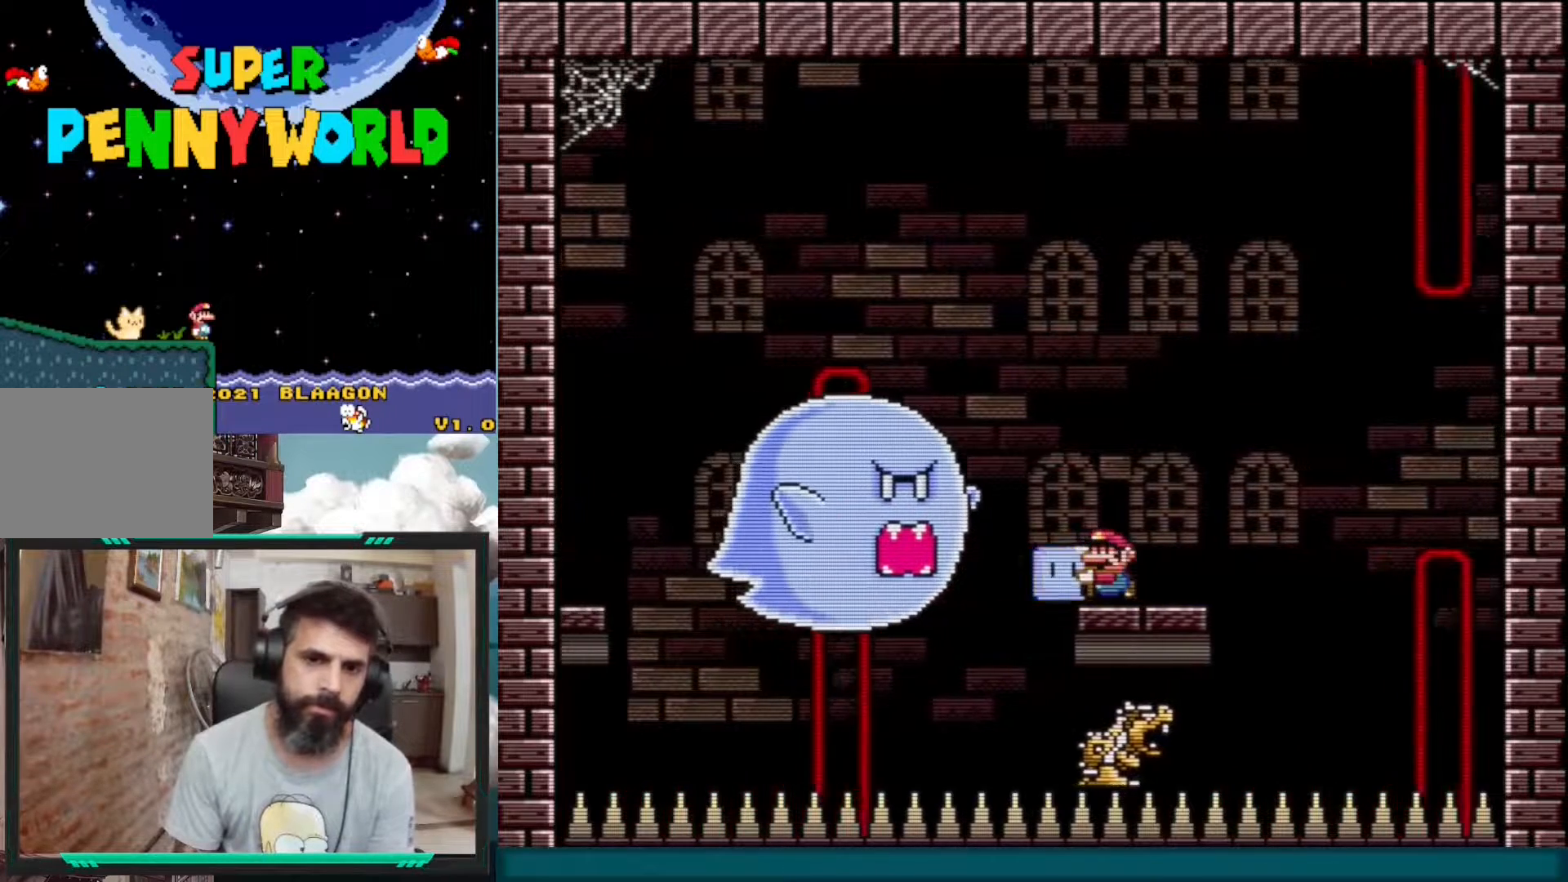
{"buttons": ["A", "X", "DPAD_RIGHT"], "events": [[33, "A", "down"], [217, "X", "up"], [233, "A", "up"], [250, "DPAD_RIGHT", "down"], [317, "A", "down"], [317, "X", "down"]]}
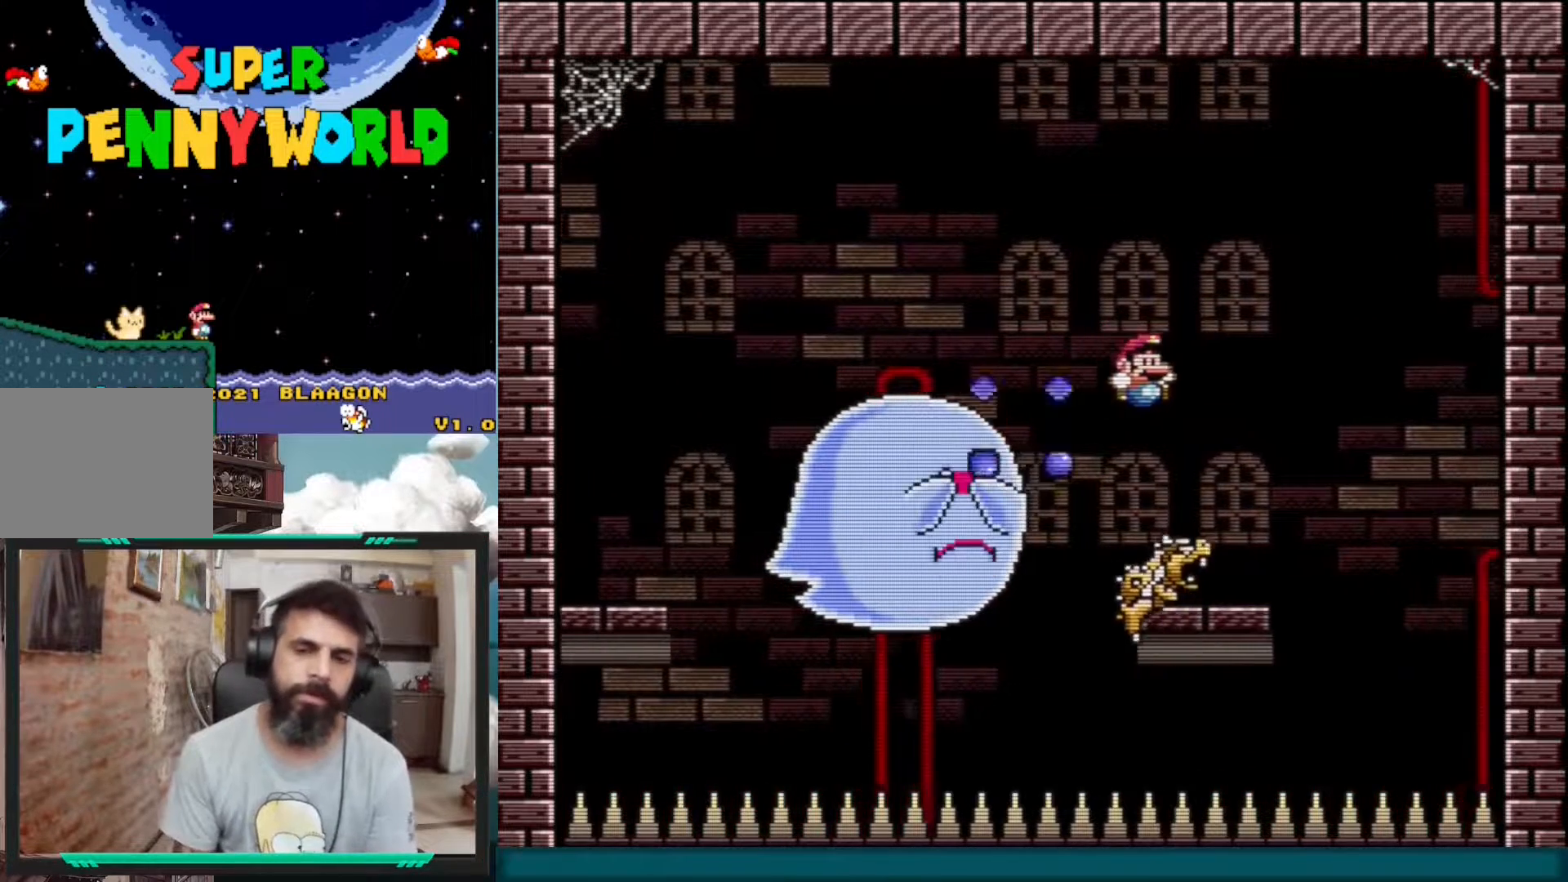
{"buttons": ["X"], "events": [[67, "DPAD_RIGHT", "up"], [200, "DPAD_LEFT", "down"], [417, "DPAD_LEFT", "up"], [450, "A", "up"]]}
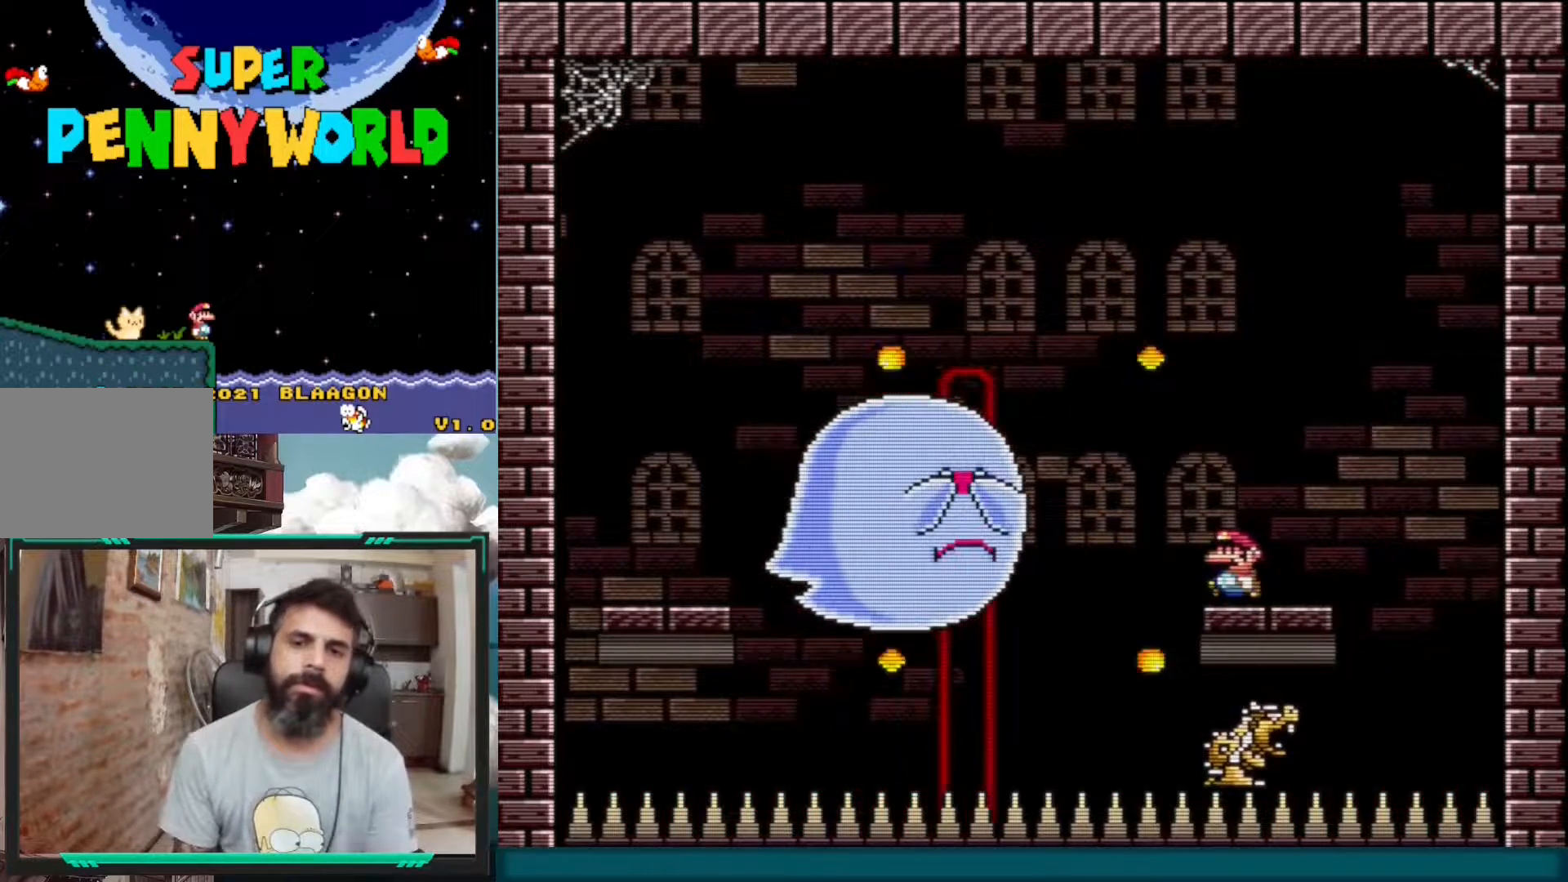
{"buttons": ["A", "X"], "events": [[67, "DPAD_RIGHT", "down"], [150, "DPAD_RIGHT", "up"], [417, "A", "down"]]}
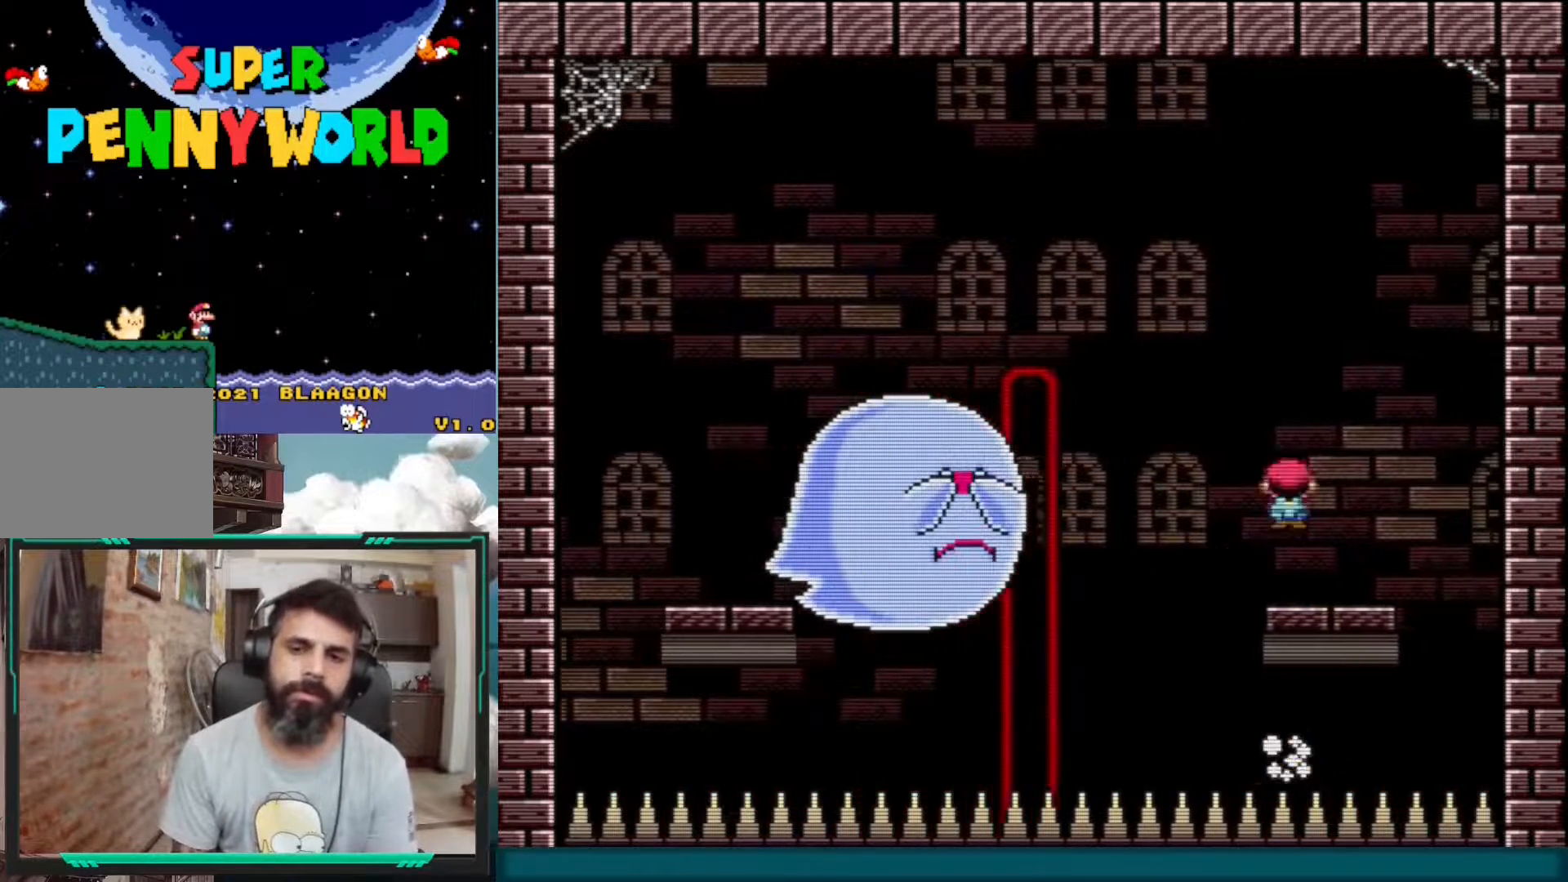
{"buttons": ["X", "DPAD_RIGHT"], "events": [[133, "DPAD_RIGHT", "down"], [250, "A", "up"], [250, "DPAD_RIGHT", "up"], [400, "DPAD_RIGHT", "down"]]}
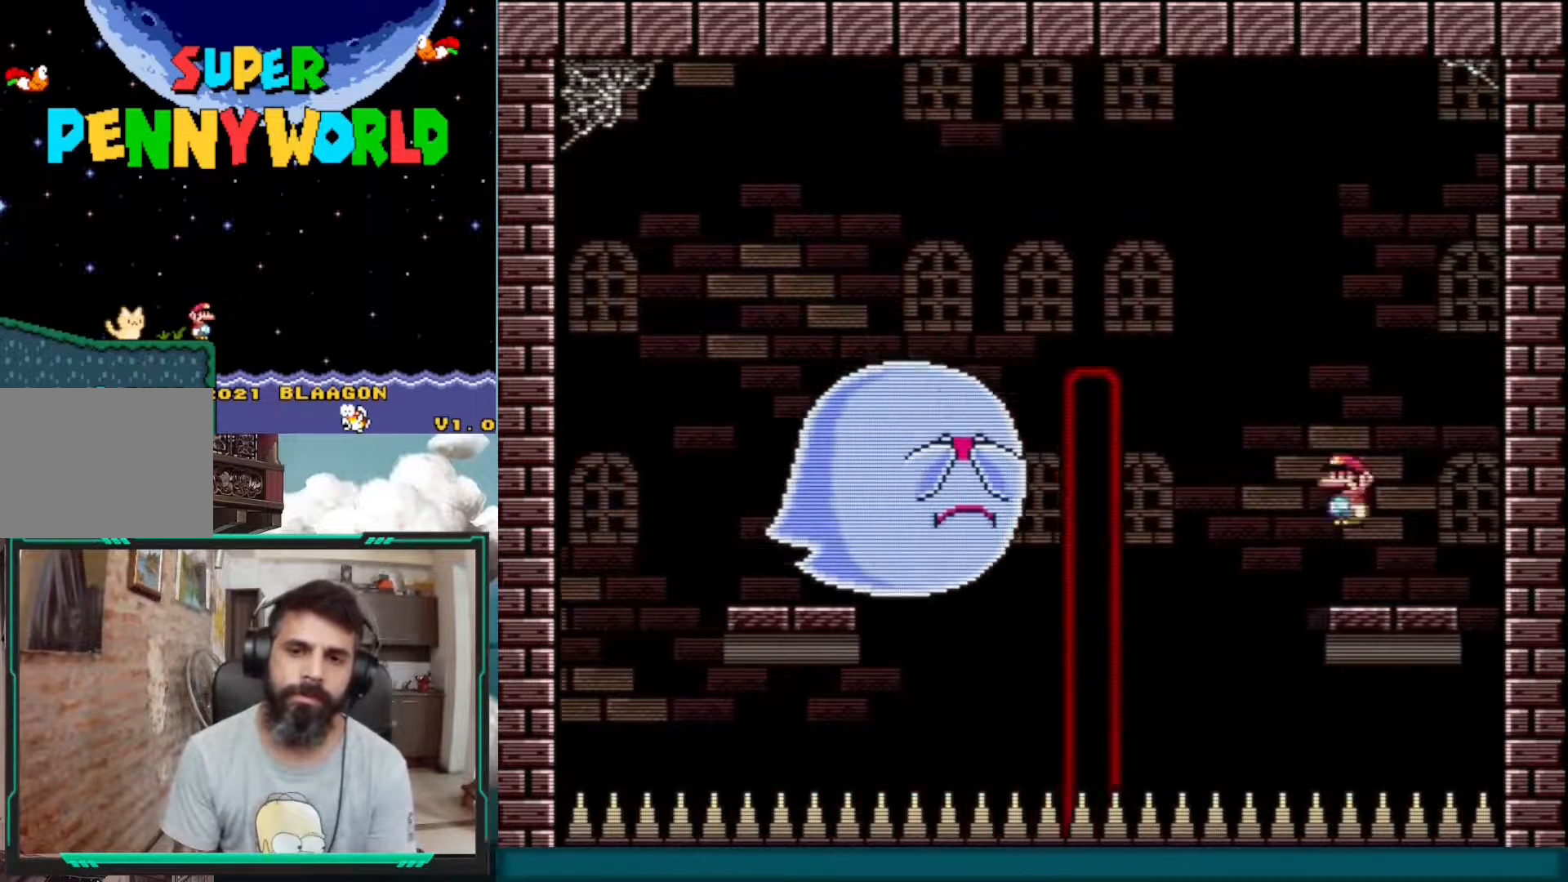
{"buttons": [], "events": [[67, "DPAD_RIGHT", "up"], [133, "X", "up"]]}
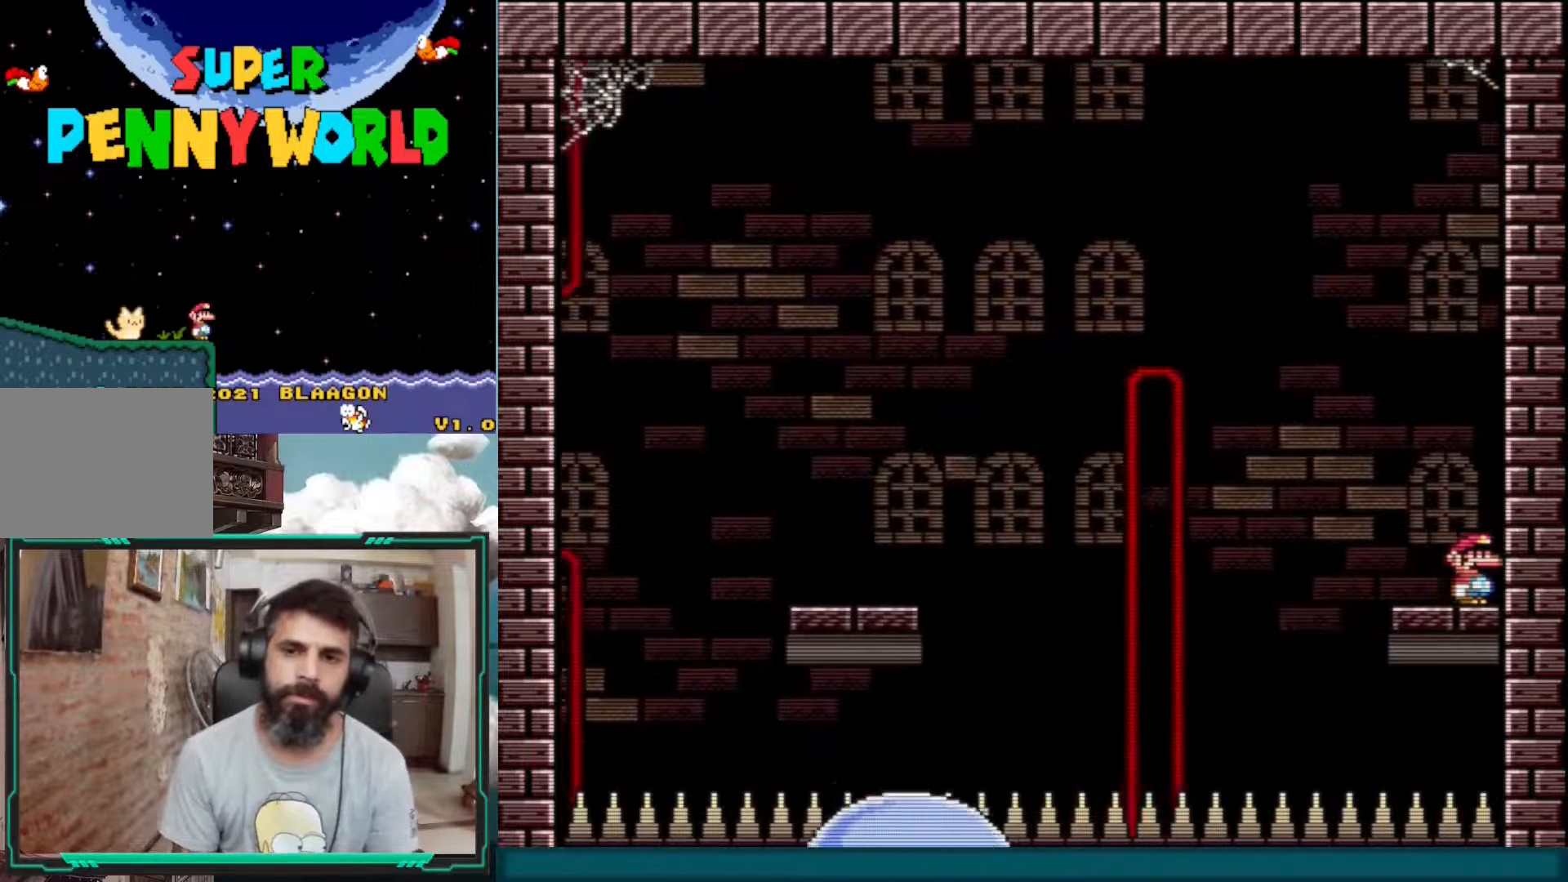
{"buttons": ["A", "X"], "events": [[433, "A", "down"], [483, "X", "down"]]}
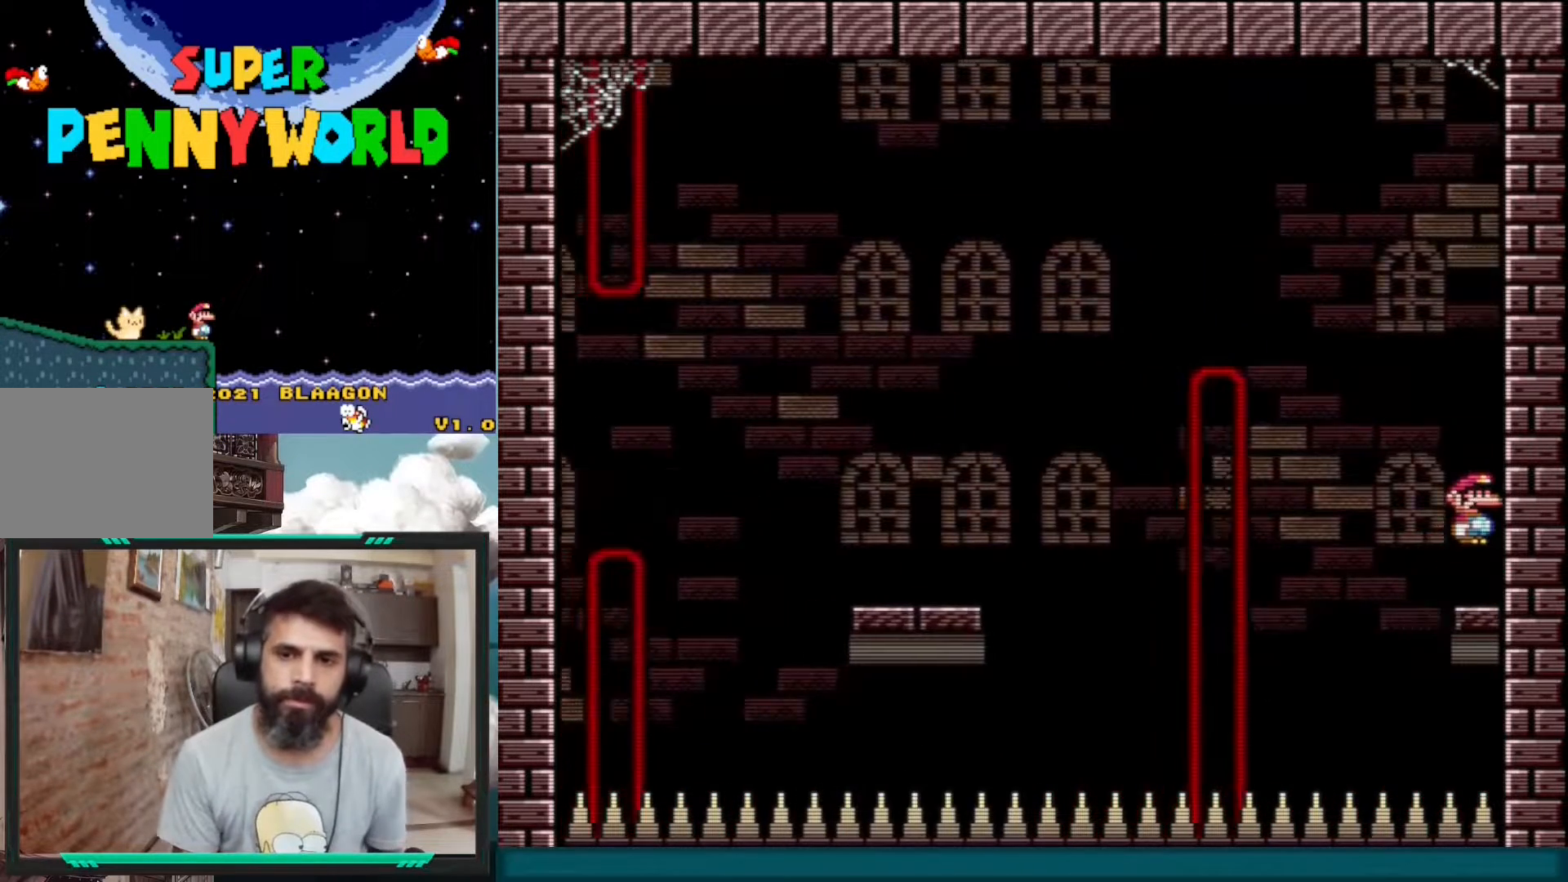
{"buttons": ["A", "X"], "events": []}
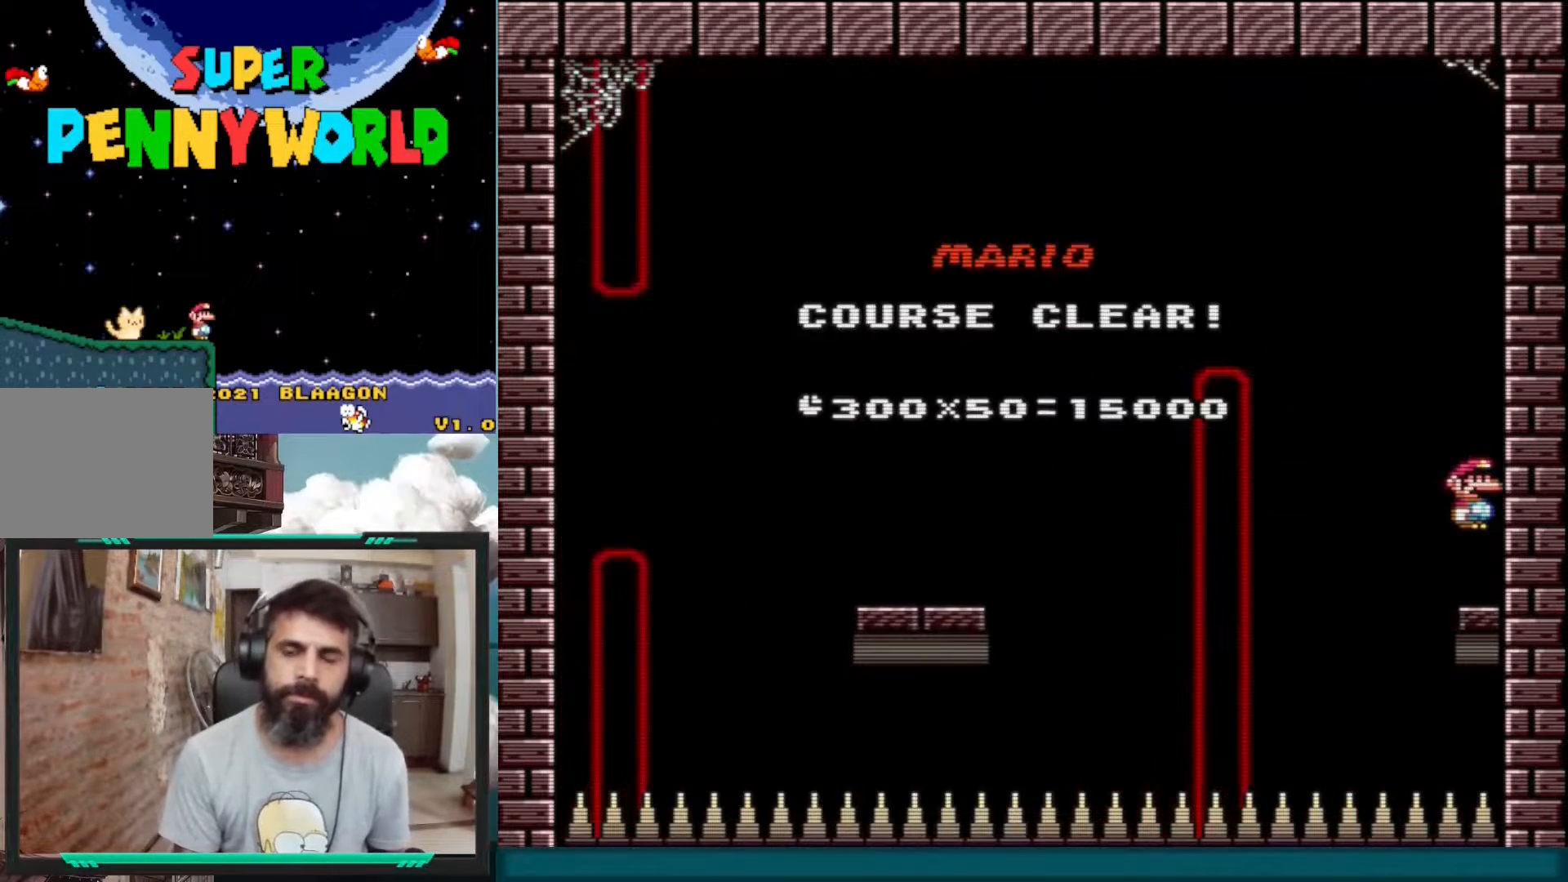
{"buttons": [], "events": [[33, "X", "up"], [83, "A", "up"]]}